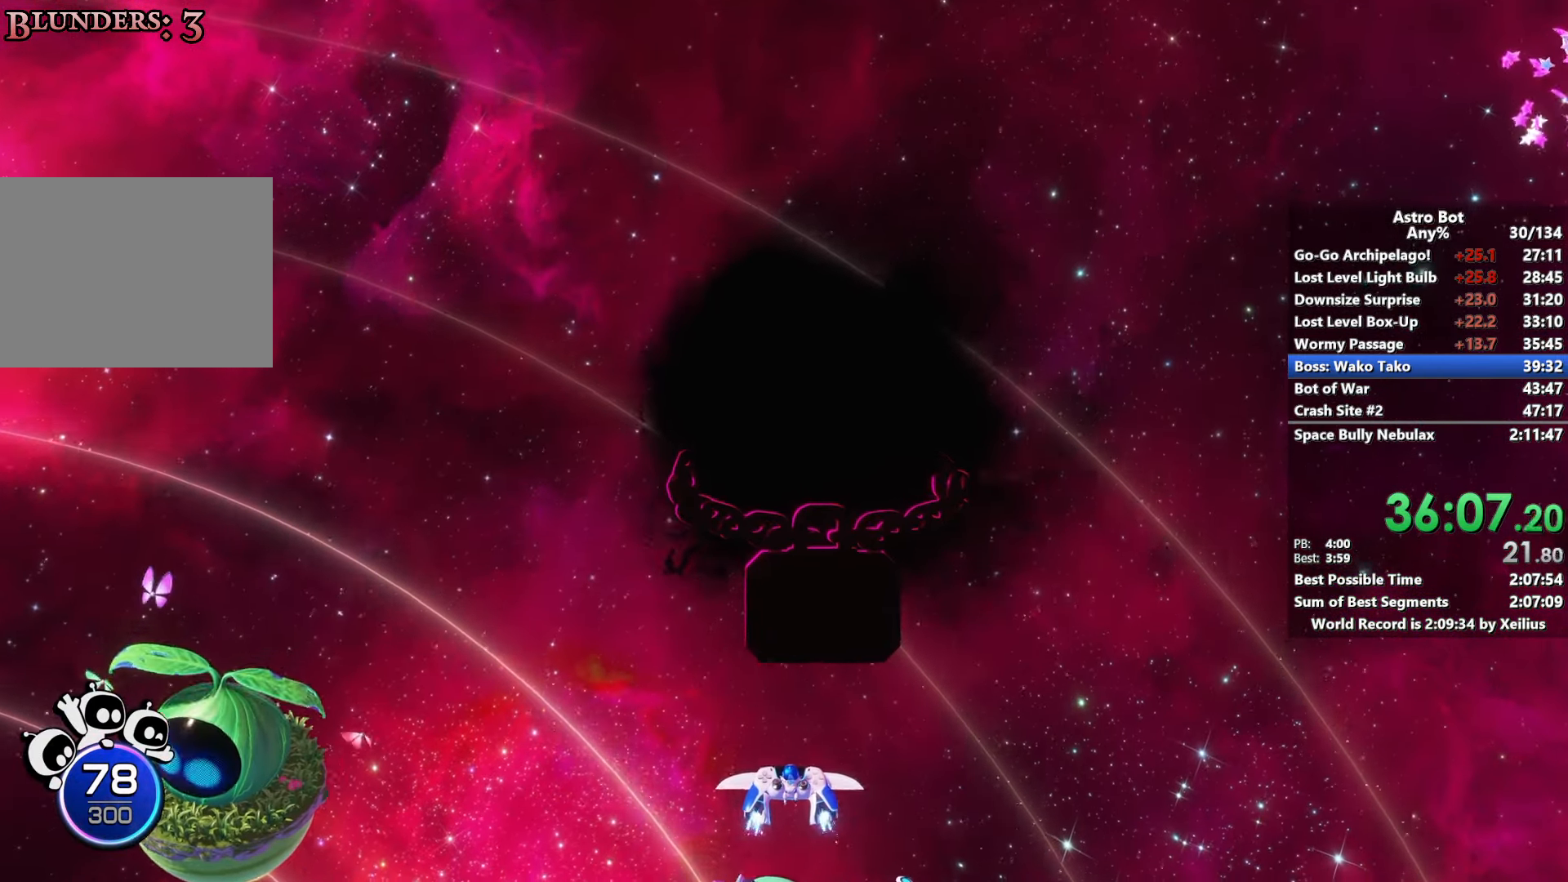
Gameplay with a controller (PlayStation layout); each line is a JSON object with the inputs held at the frame after it. "events" lists button and stick changes between this image and that frame as [ms after this image, input, new state], when the widget could be followed in between. Not read: L3.
{"buttons": ["R2"], "left_stick": "up", "right_stick": "center", "events": []}
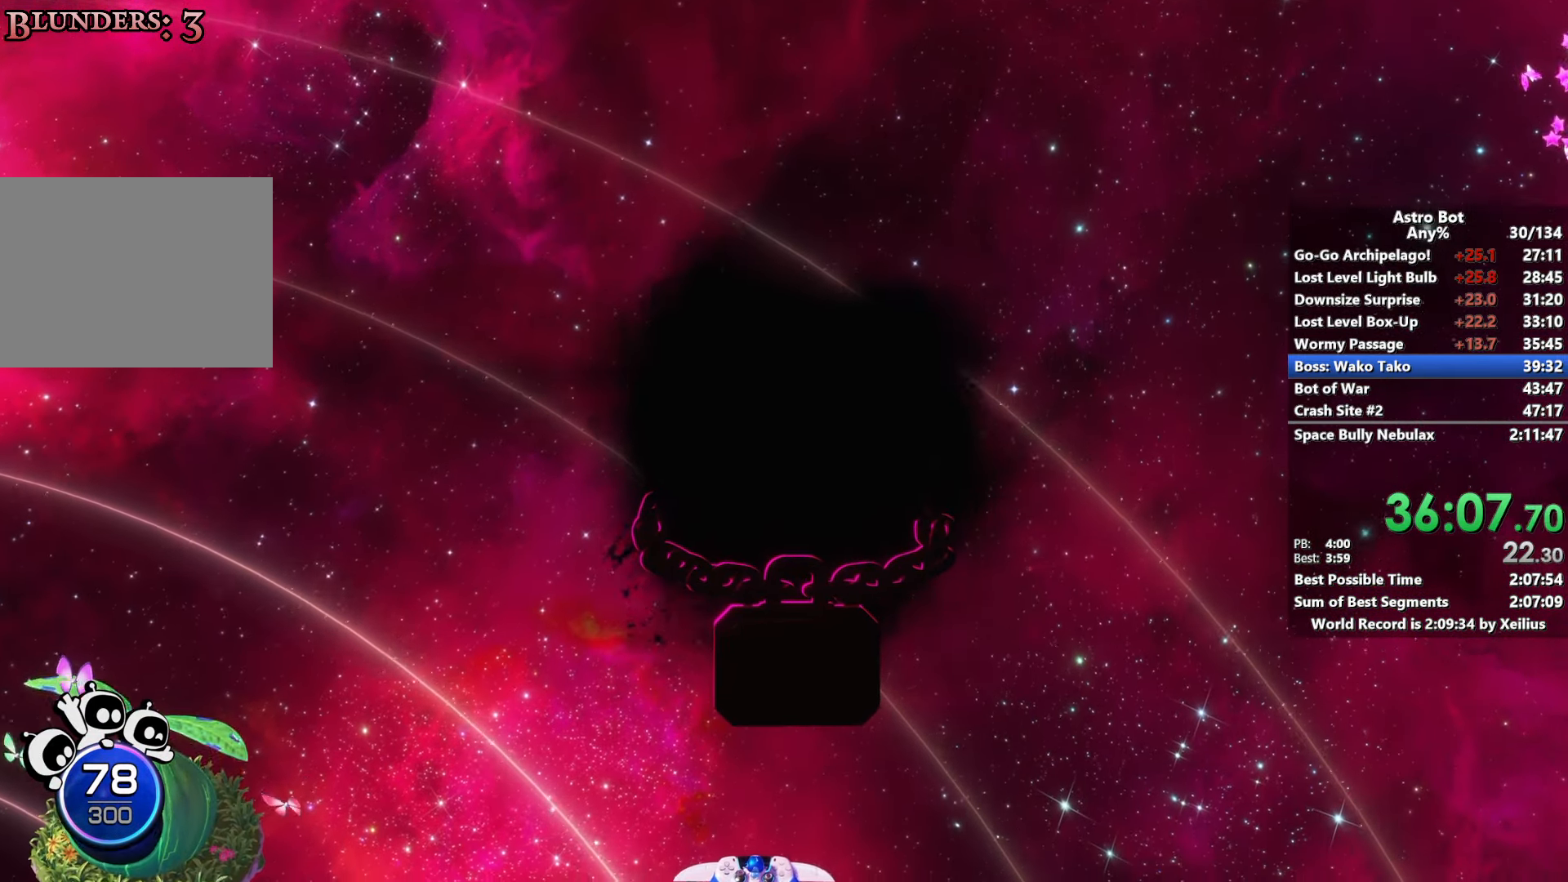
{"buttons": ["R2"], "left_stick": "up", "right_stick": "center", "events": []}
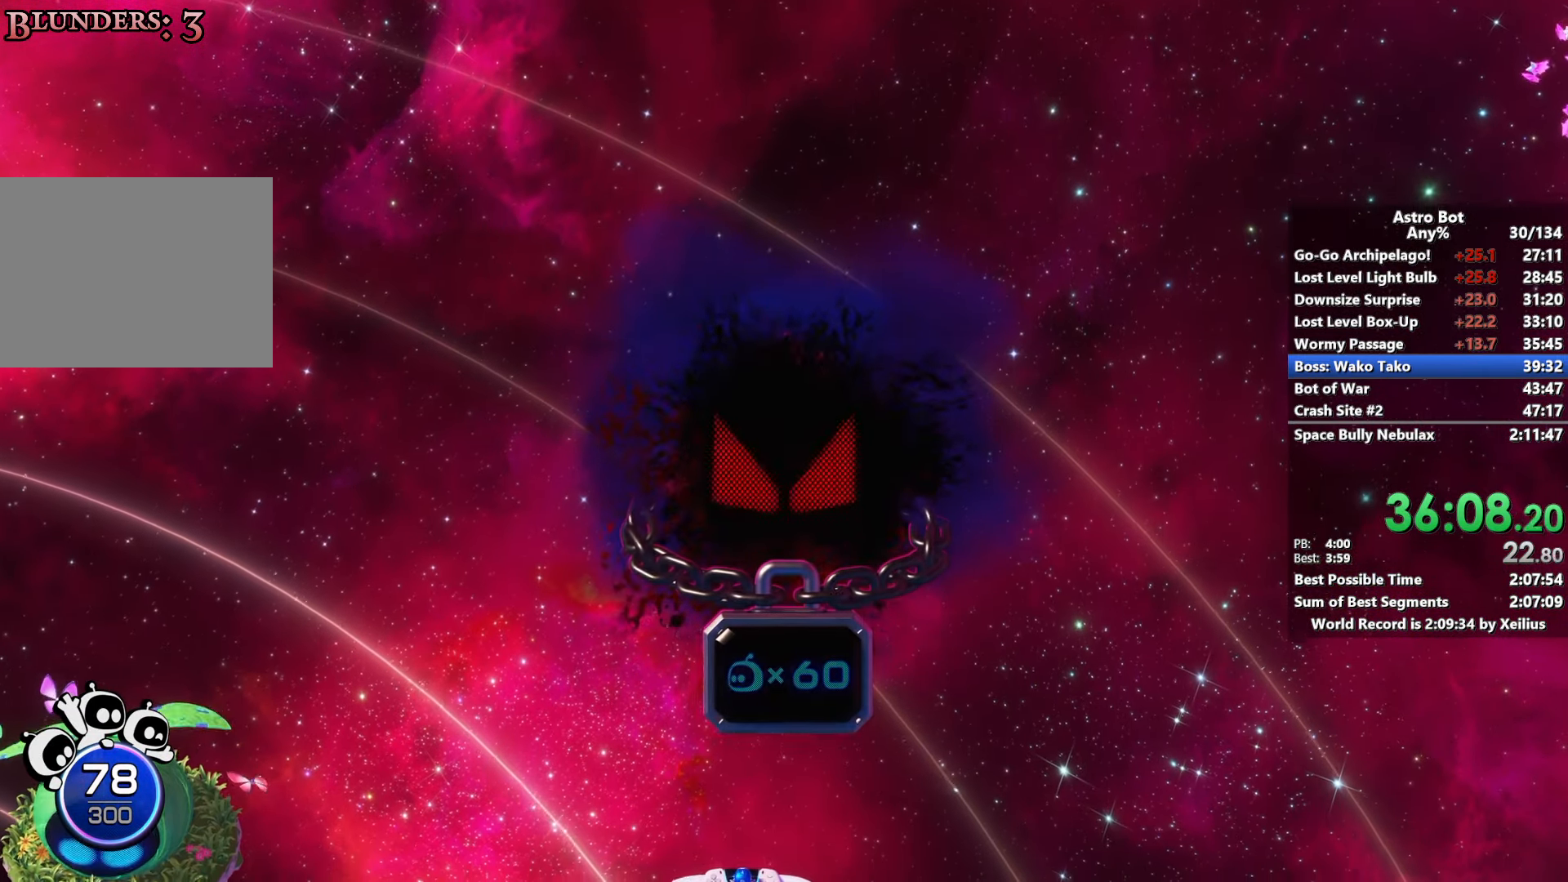
{"buttons": ["R2"], "left_stick": "up", "right_stick": "center", "events": []}
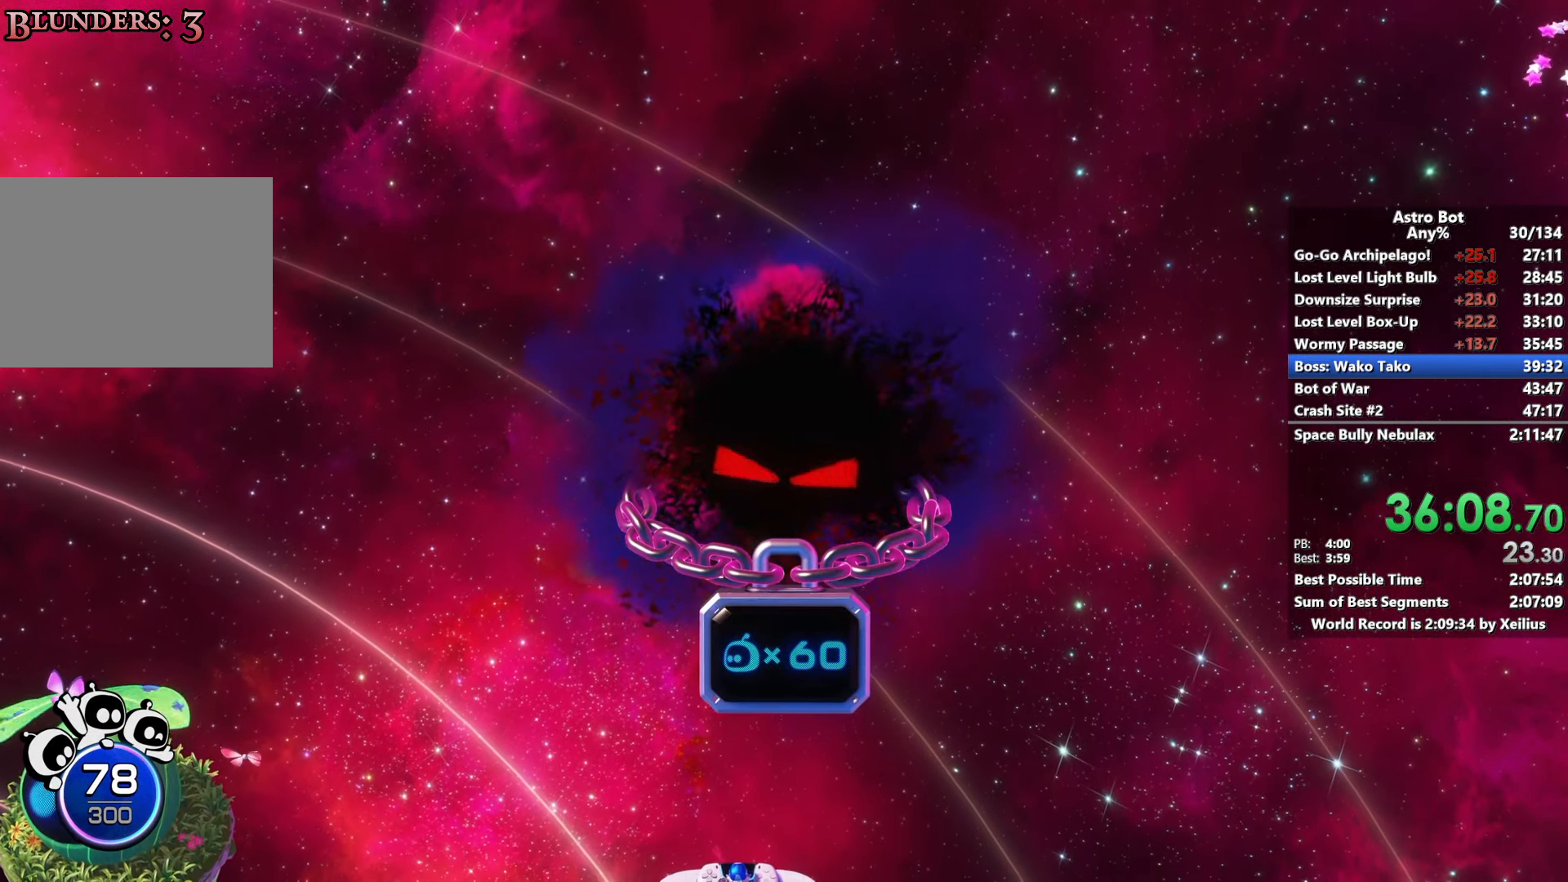
{"buttons": ["R2"], "left_stick": "up", "right_stick": "center", "events": []}
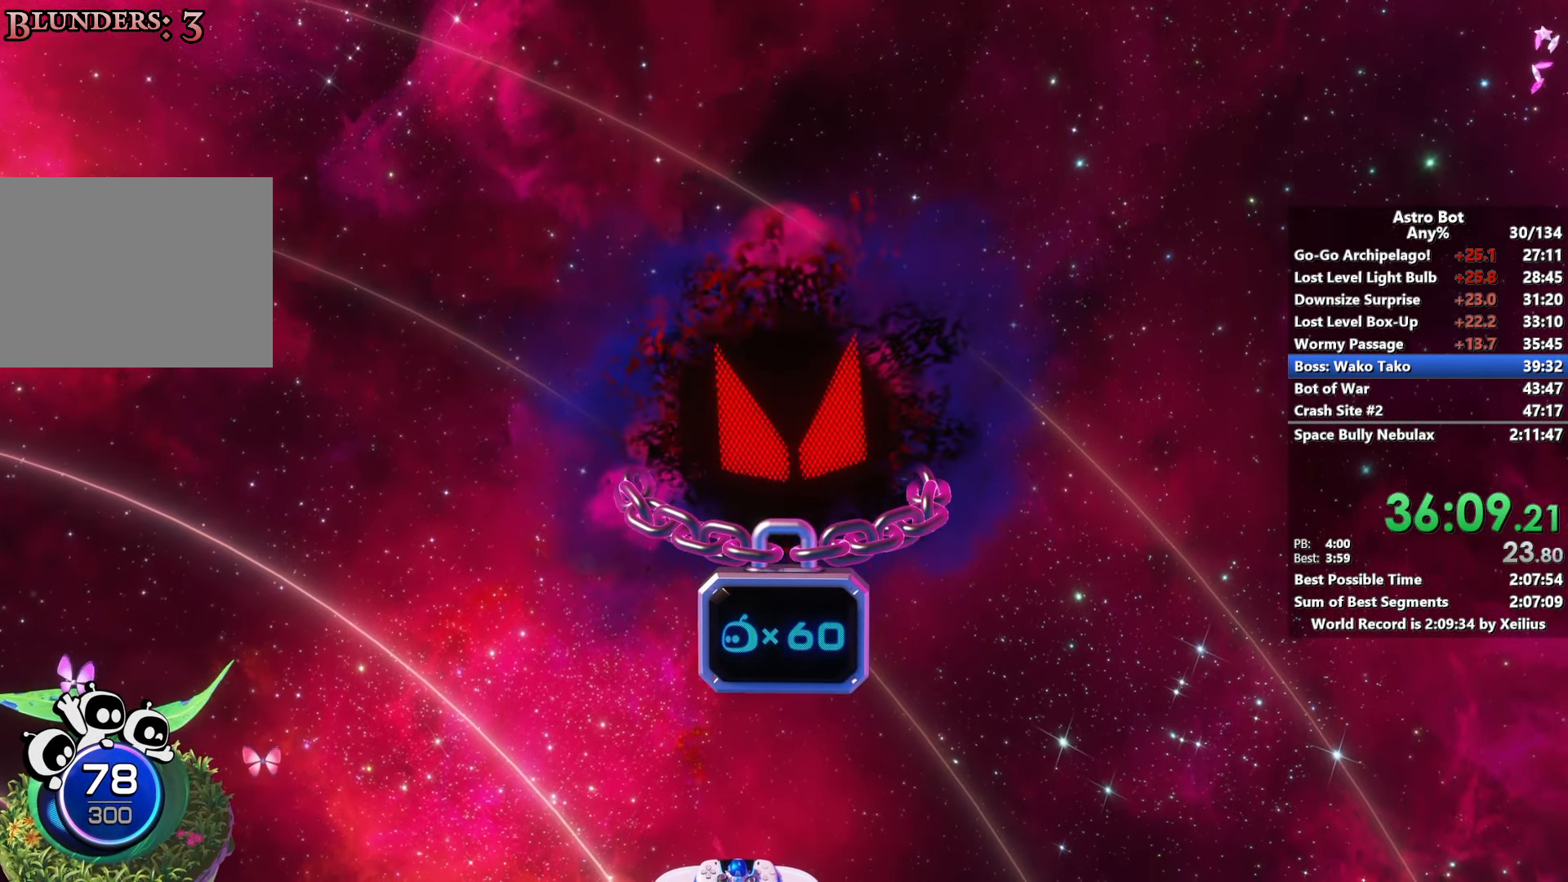
{"buttons": ["R2"], "left_stick": "up", "right_stick": "center", "events": []}
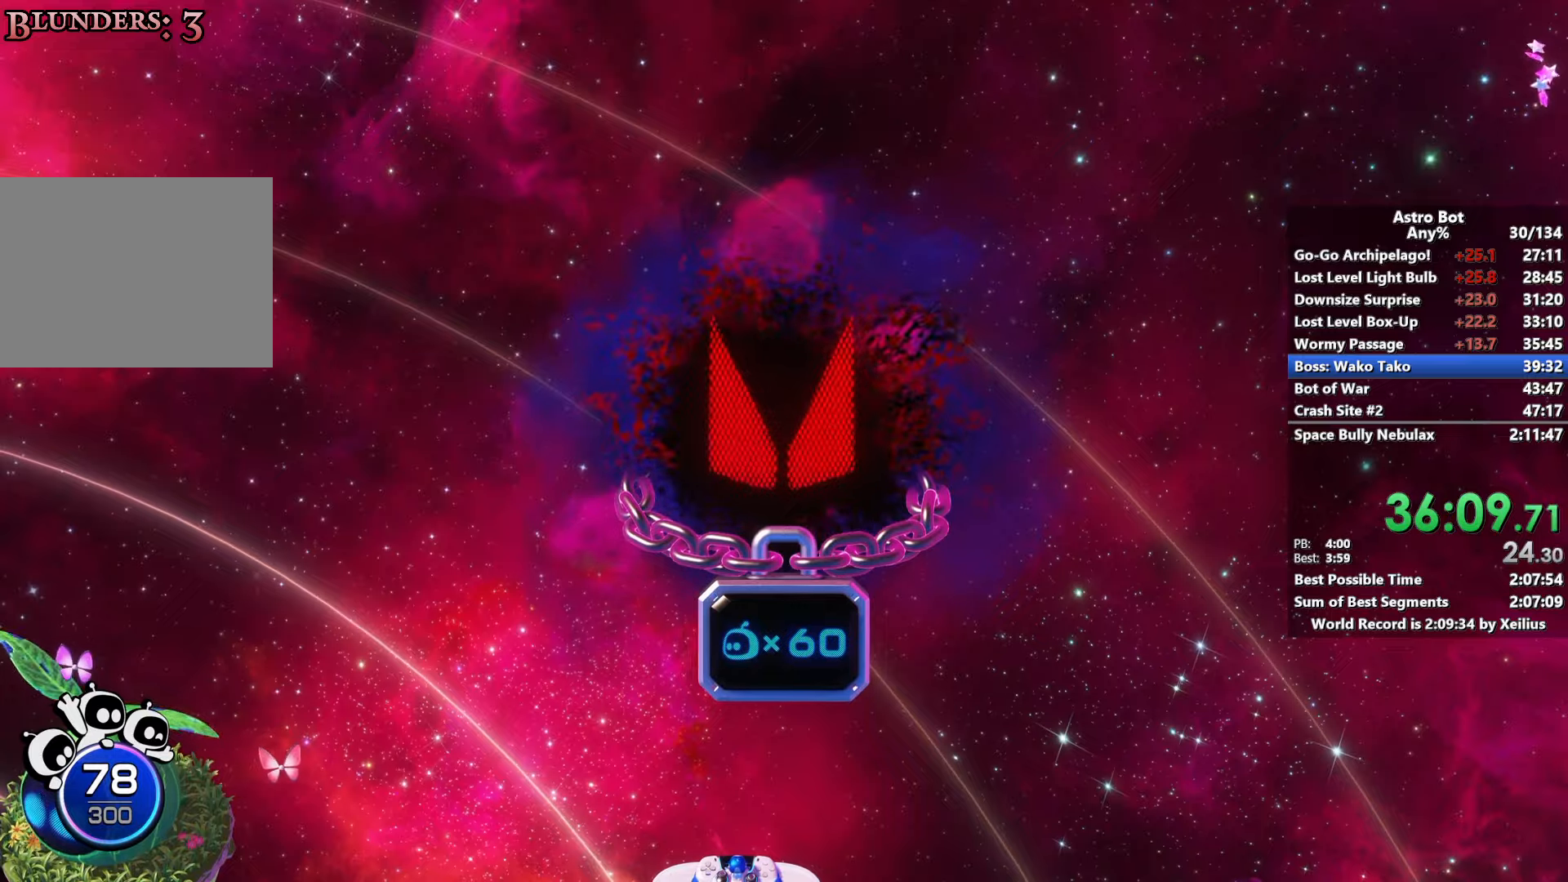
{"buttons": ["R2"], "left_stick": "up", "right_stick": "center", "events": []}
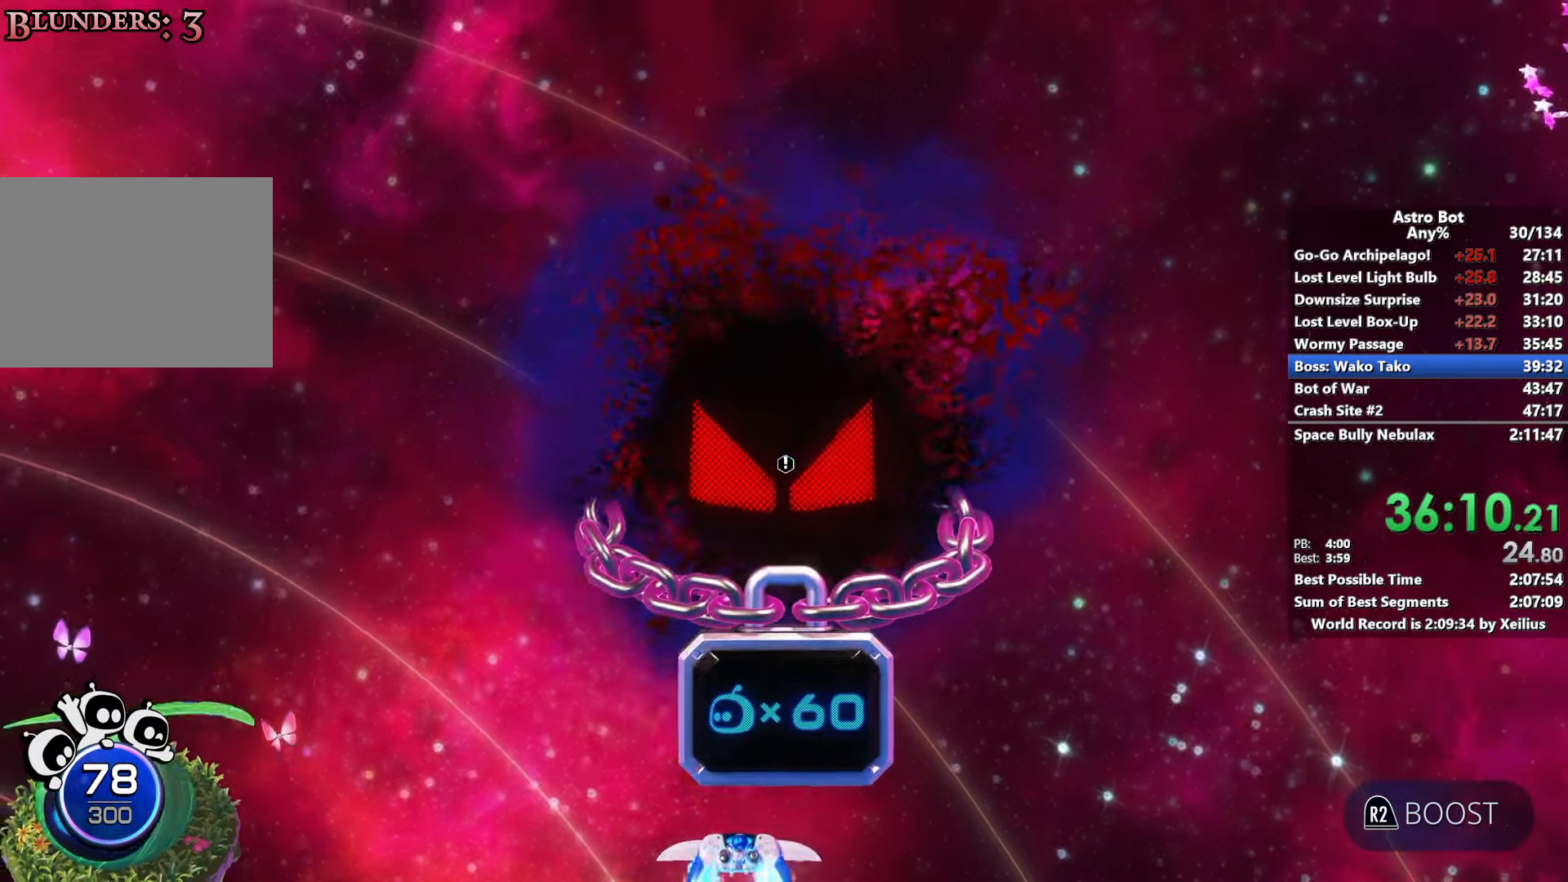
{"buttons": ["CROSS"], "left_stick": "center", "right_stick": "center", "events": [[200, "CROSS", "down"], [233, "R2", "up"], [466, "left_stick", "center"]]}
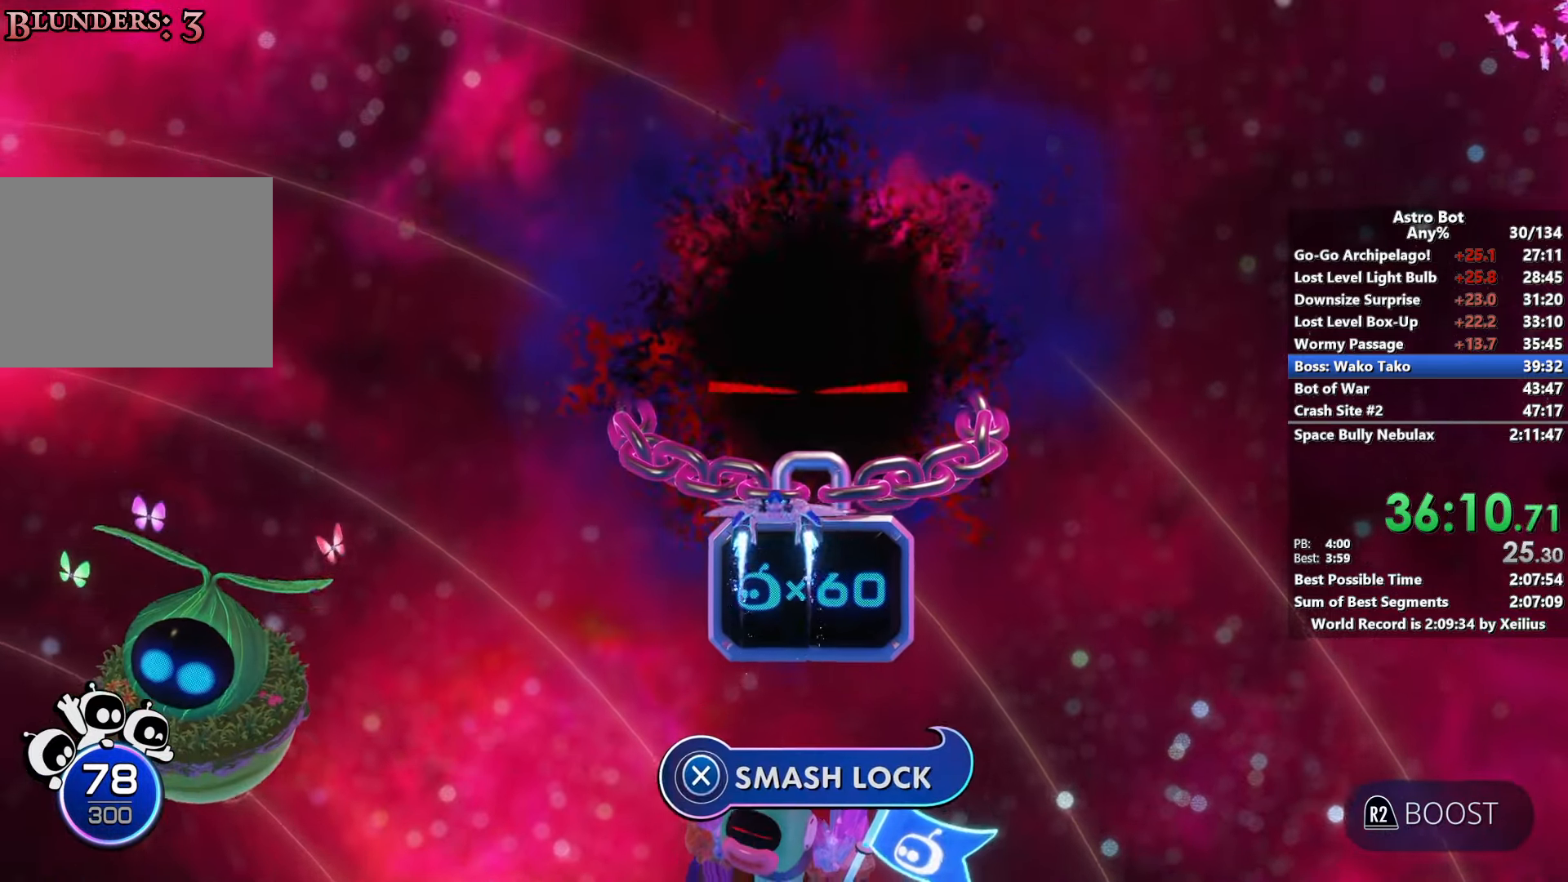
{"buttons": ["CROSS"], "left_stick": "down", "right_stick": "center", "events": [[333, "left_stick", "down"]]}
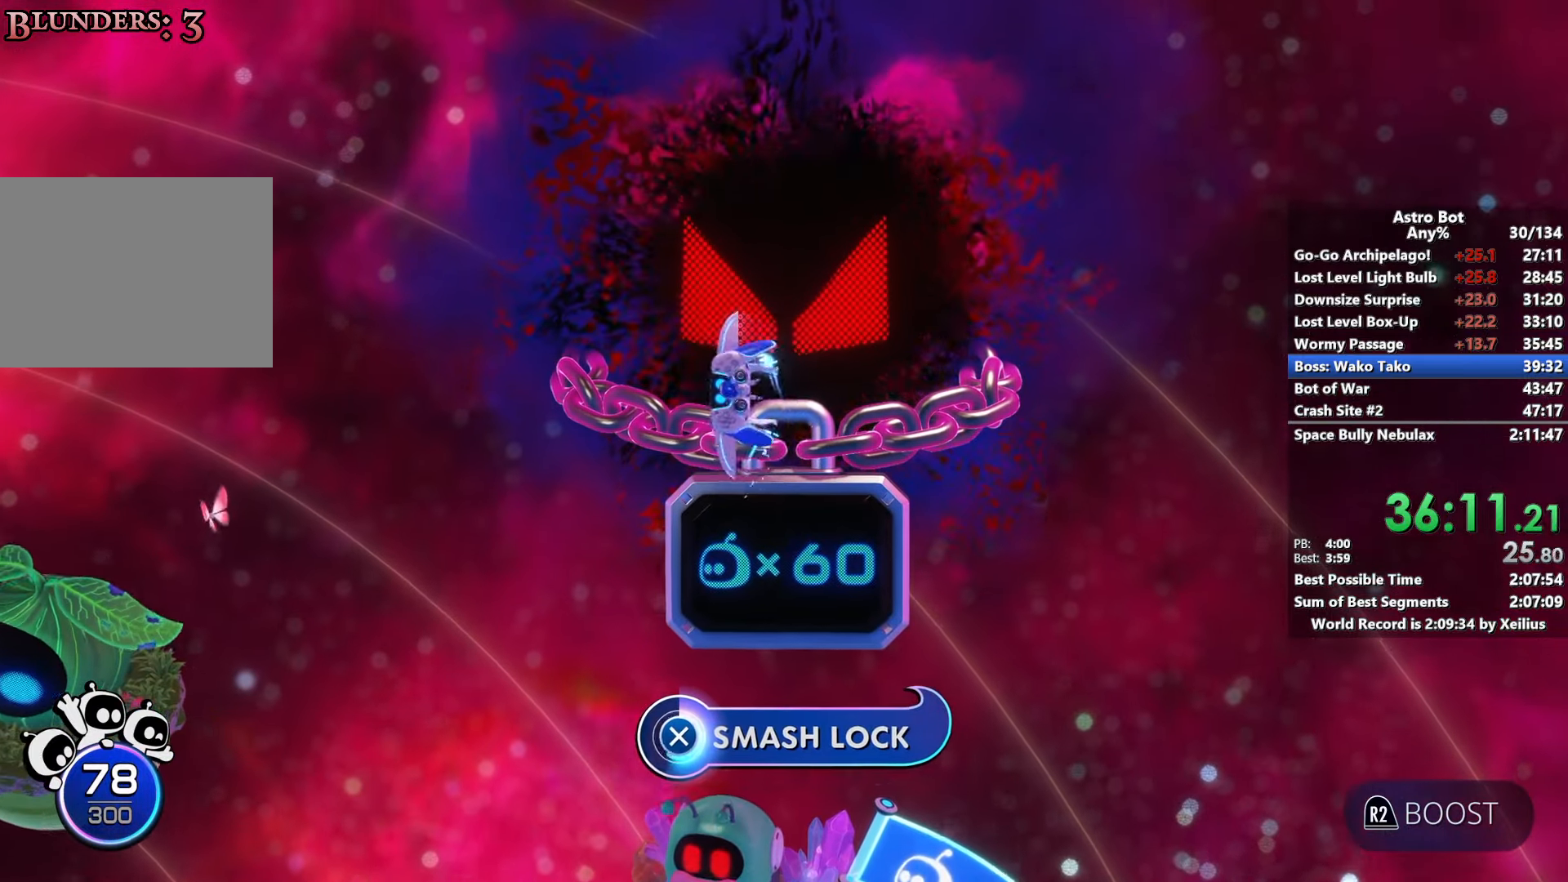
{"buttons": ["CROSS"], "left_stick": "up", "right_stick": "center", "events": [[116, "left_stick", "center"], [350, "left_stick", "up"]]}
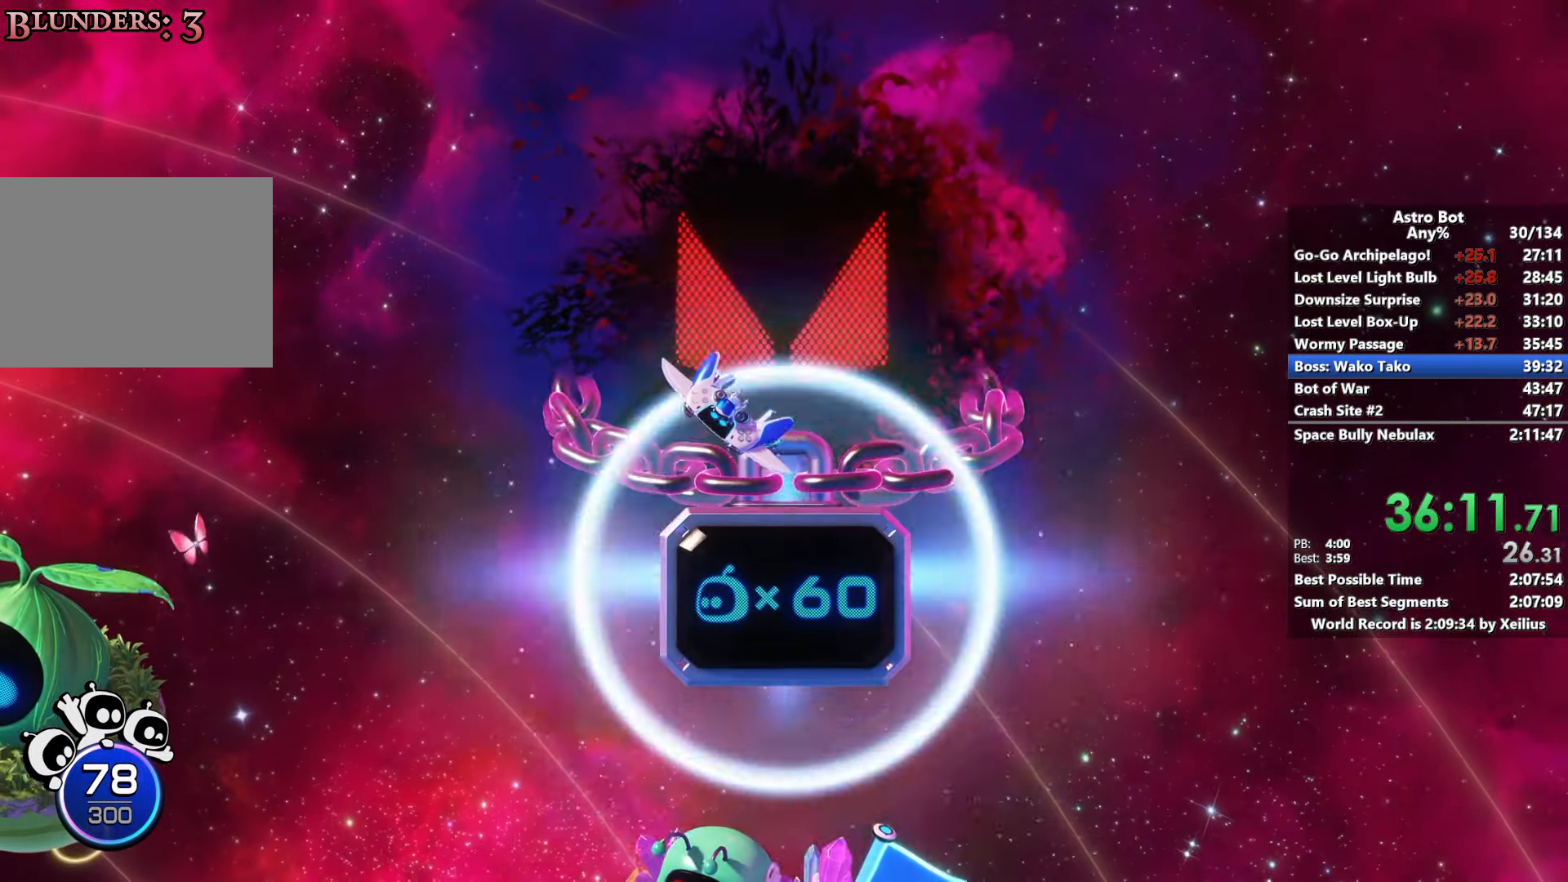
{"buttons": ["L2", "R2"], "left_stick": "up", "right_stick": "center", "events": [[33, "L2", "down"], [116, "R2", "down"], [200, "CROSS", "up"]]}
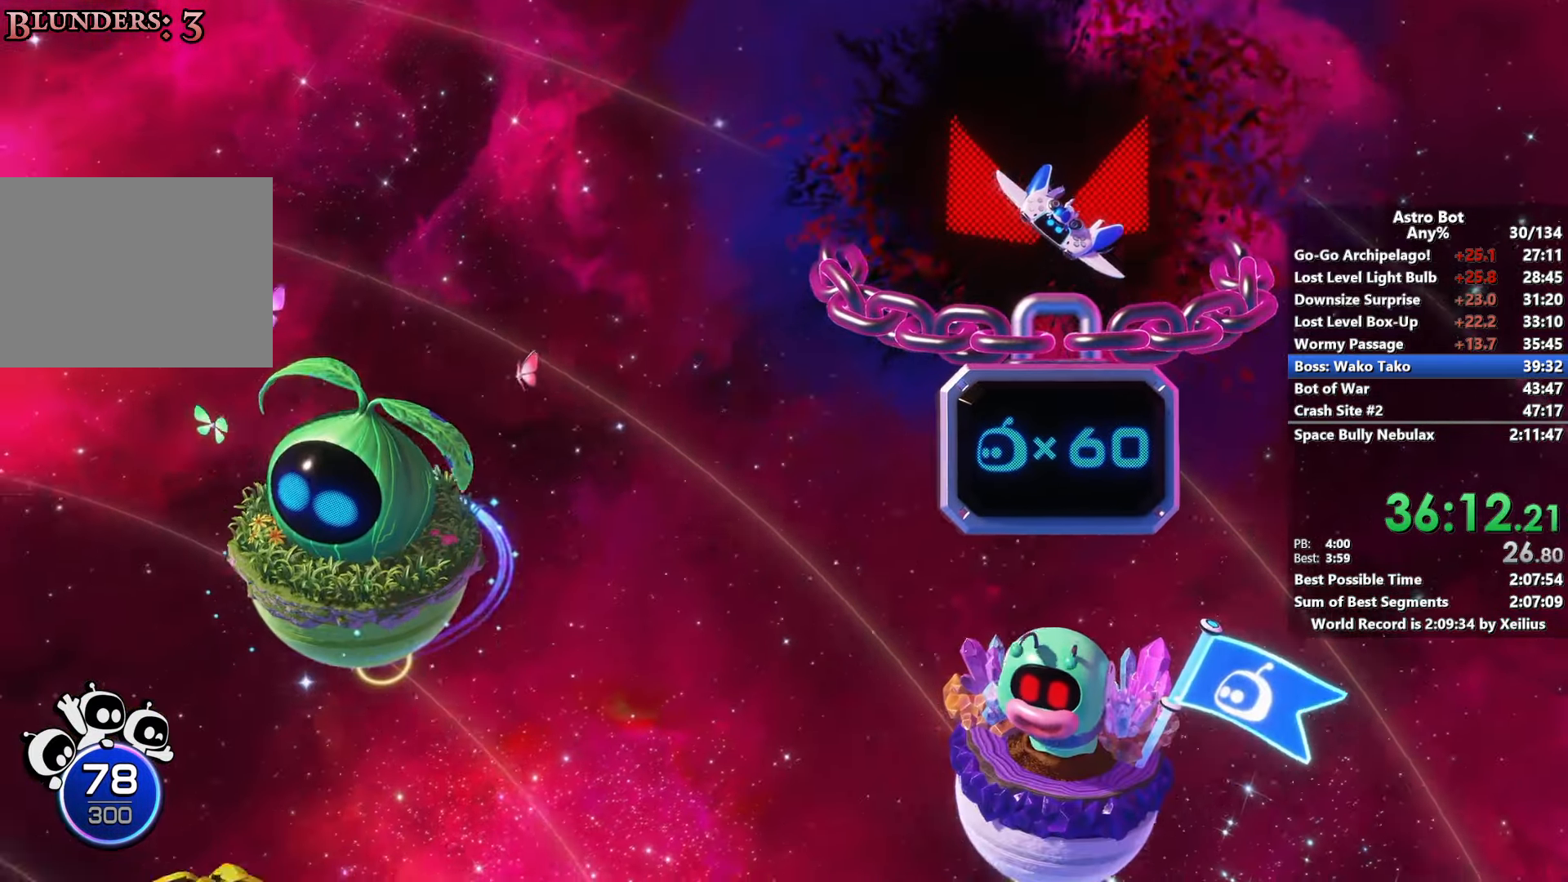
{"buttons": ["L2", "R2"], "left_stick": "up", "right_stick": "center", "events": []}
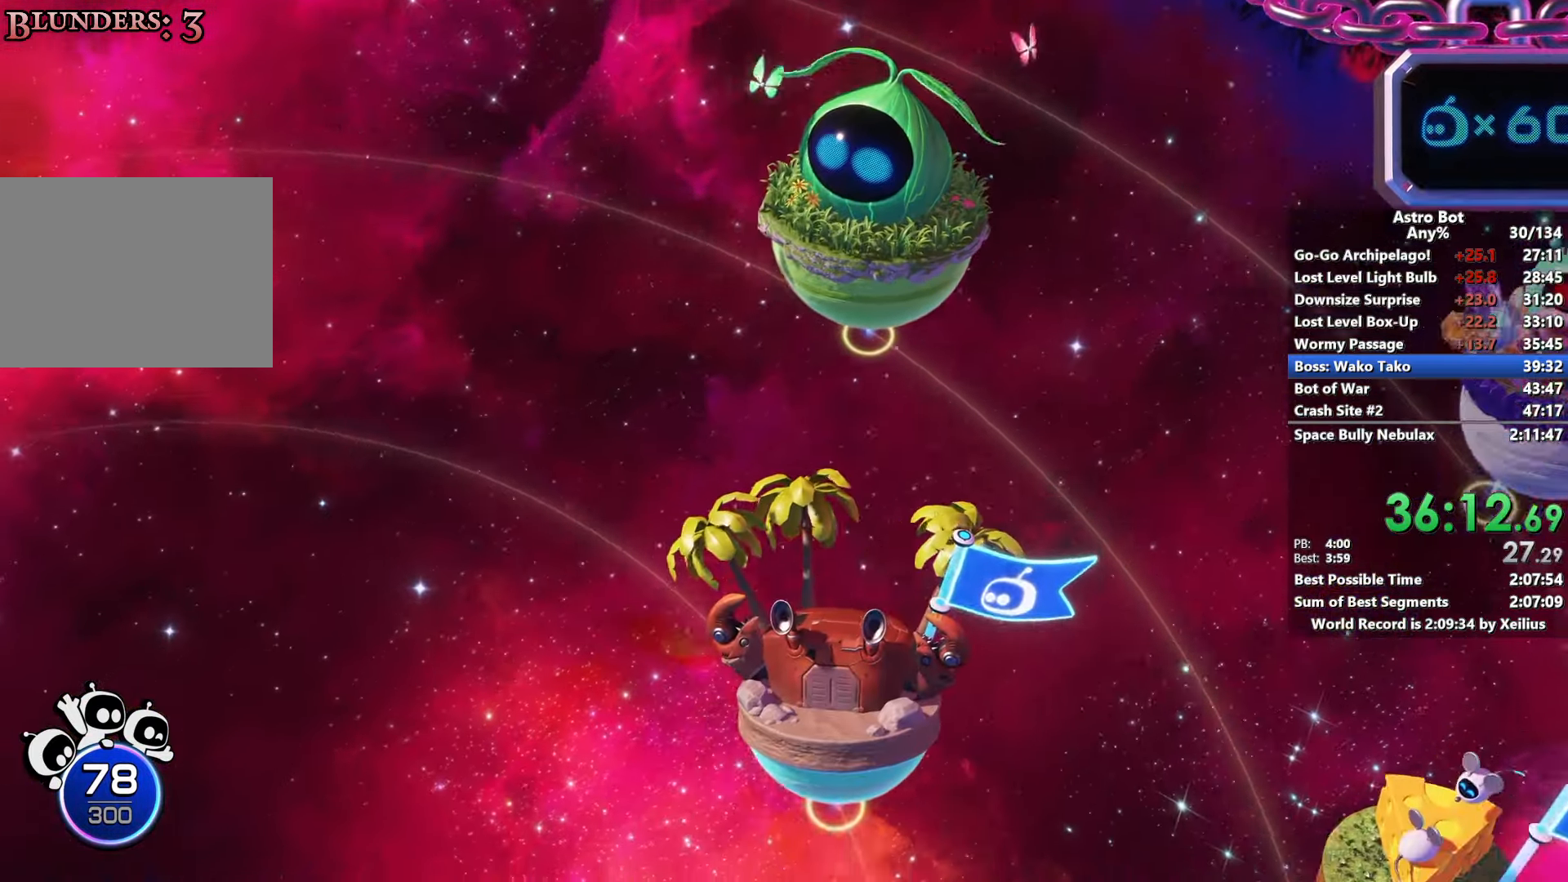
{"buttons": ["L2", "R2"], "left_stick": "up", "right_stick": "center", "events": []}
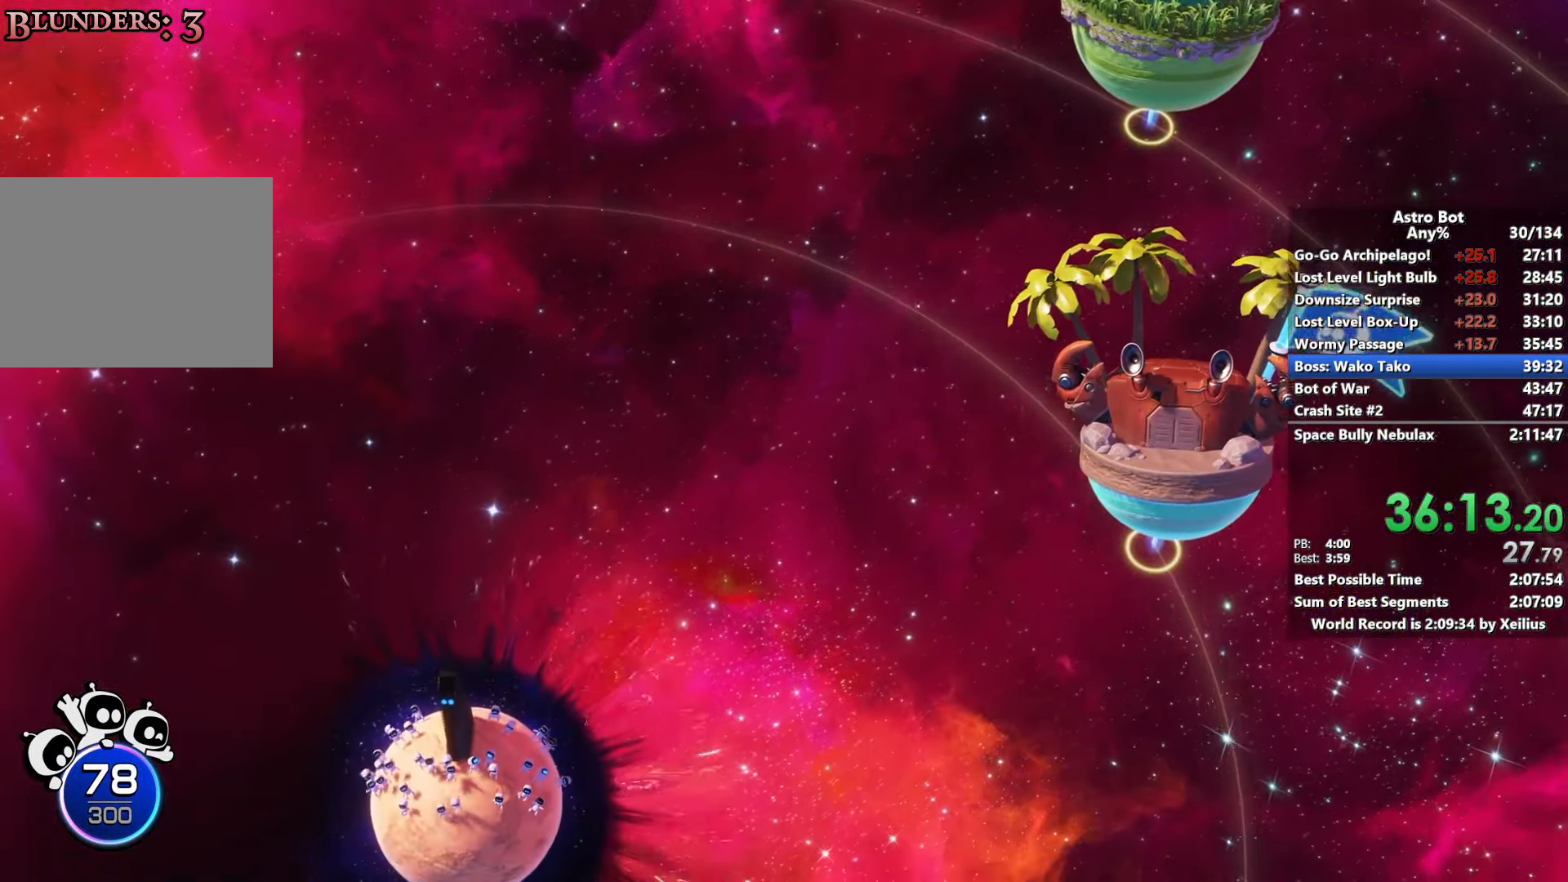
{"buttons": ["L2", "R2"], "left_stick": "up", "right_stick": "center", "events": []}
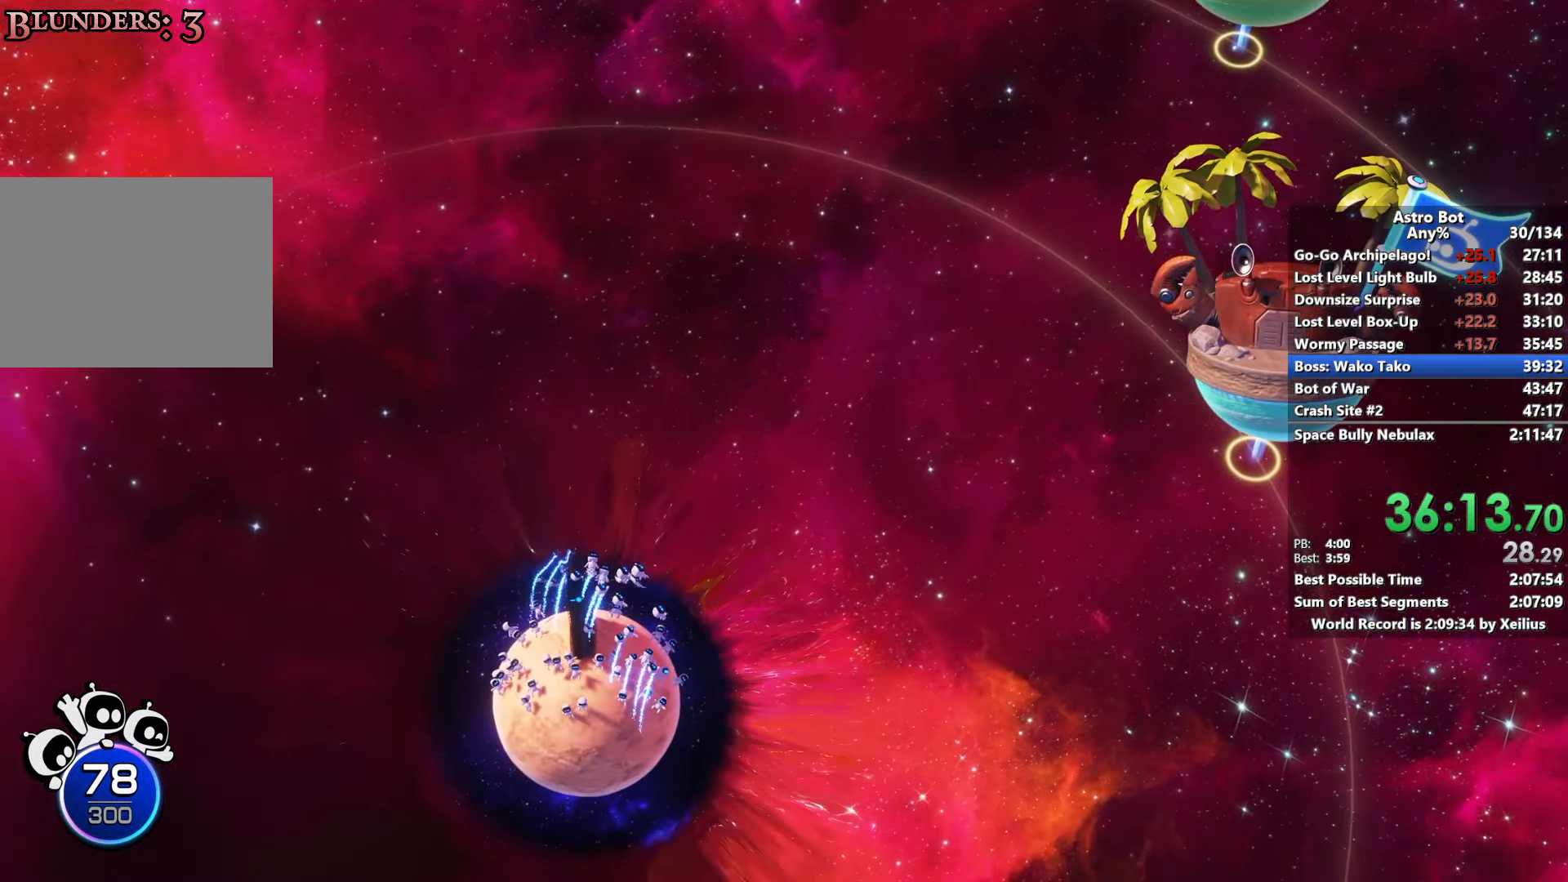
{"buttons": ["L2", "R2"], "left_stick": "up", "right_stick": "center", "events": []}
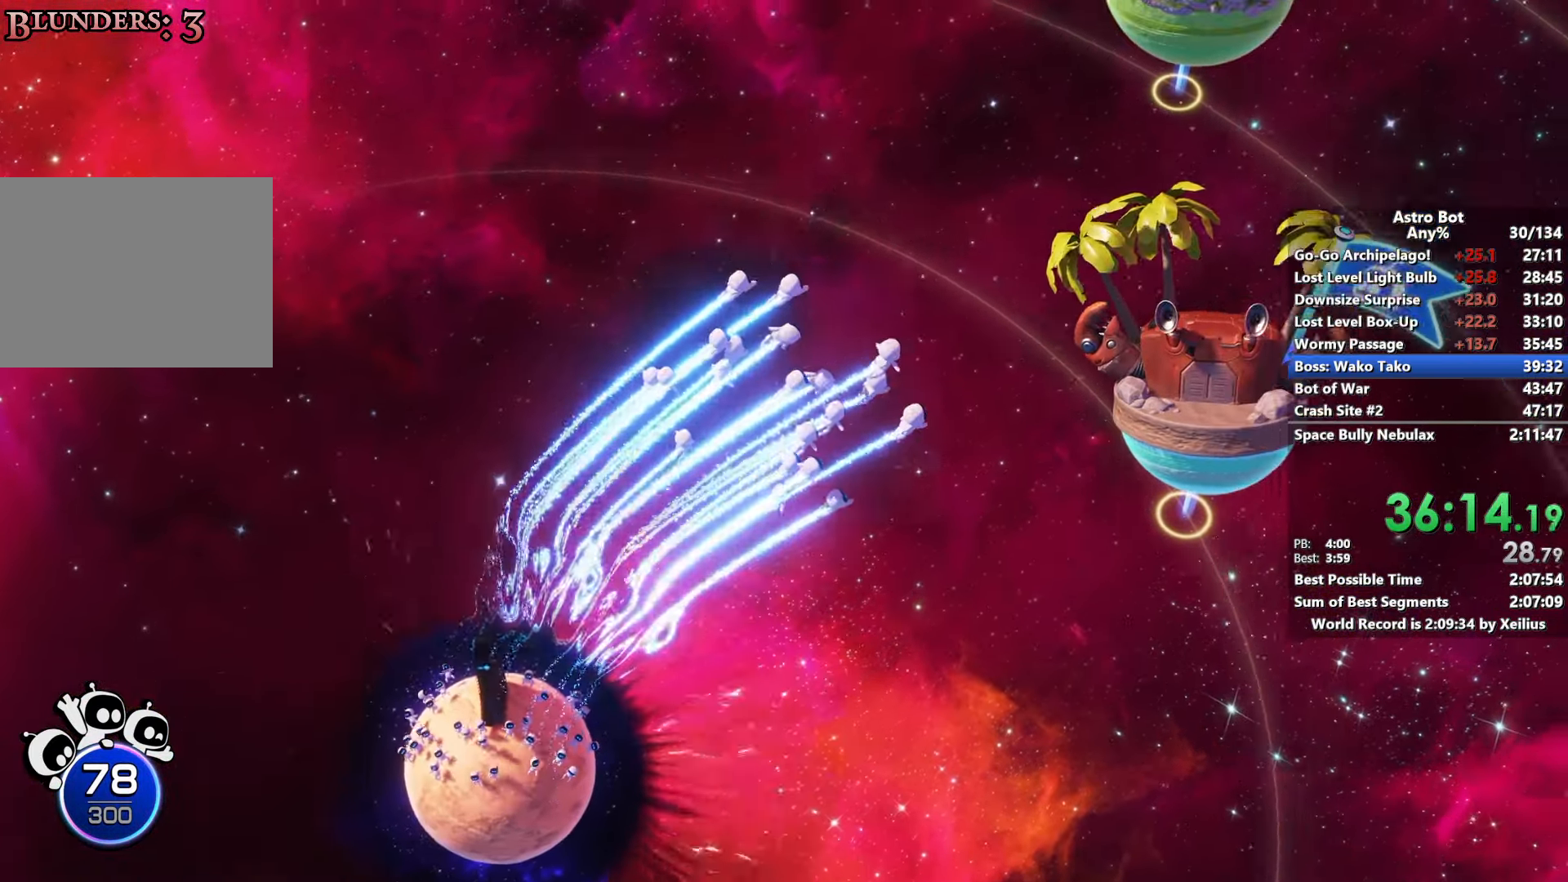
{"buttons": ["L2", "R2"], "left_stick": "up", "right_stick": "center", "events": []}
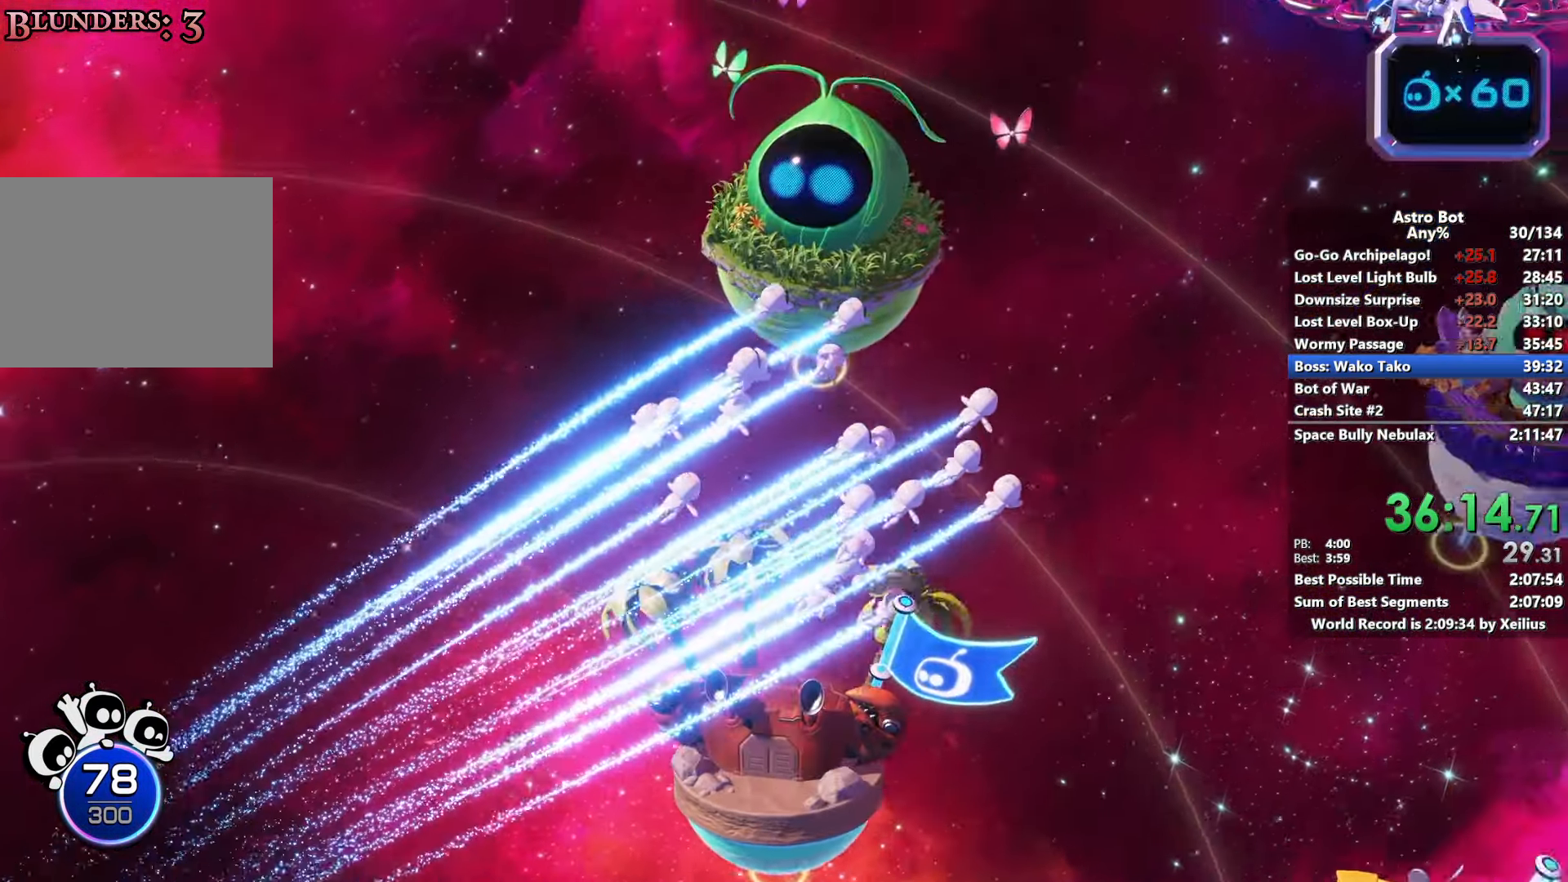
{"buttons": ["L2", "R2"], "left_stick": "up", "right_stick": "center", "events": []}
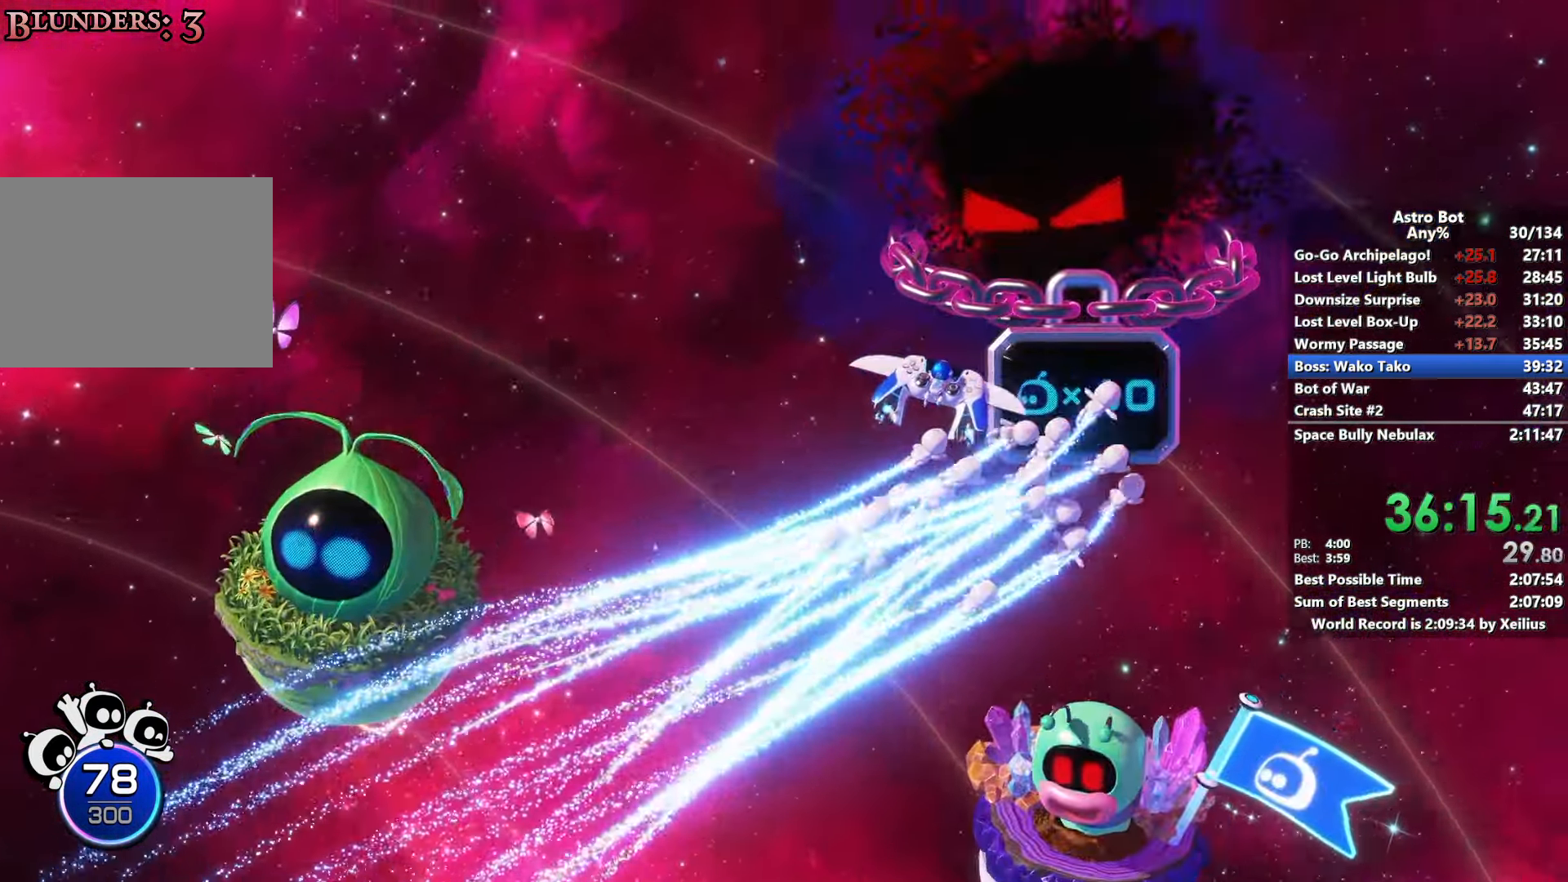
{"buttons": ["L2", "R2"], "left_stick": "up", "right_stick": "center", "events": []}
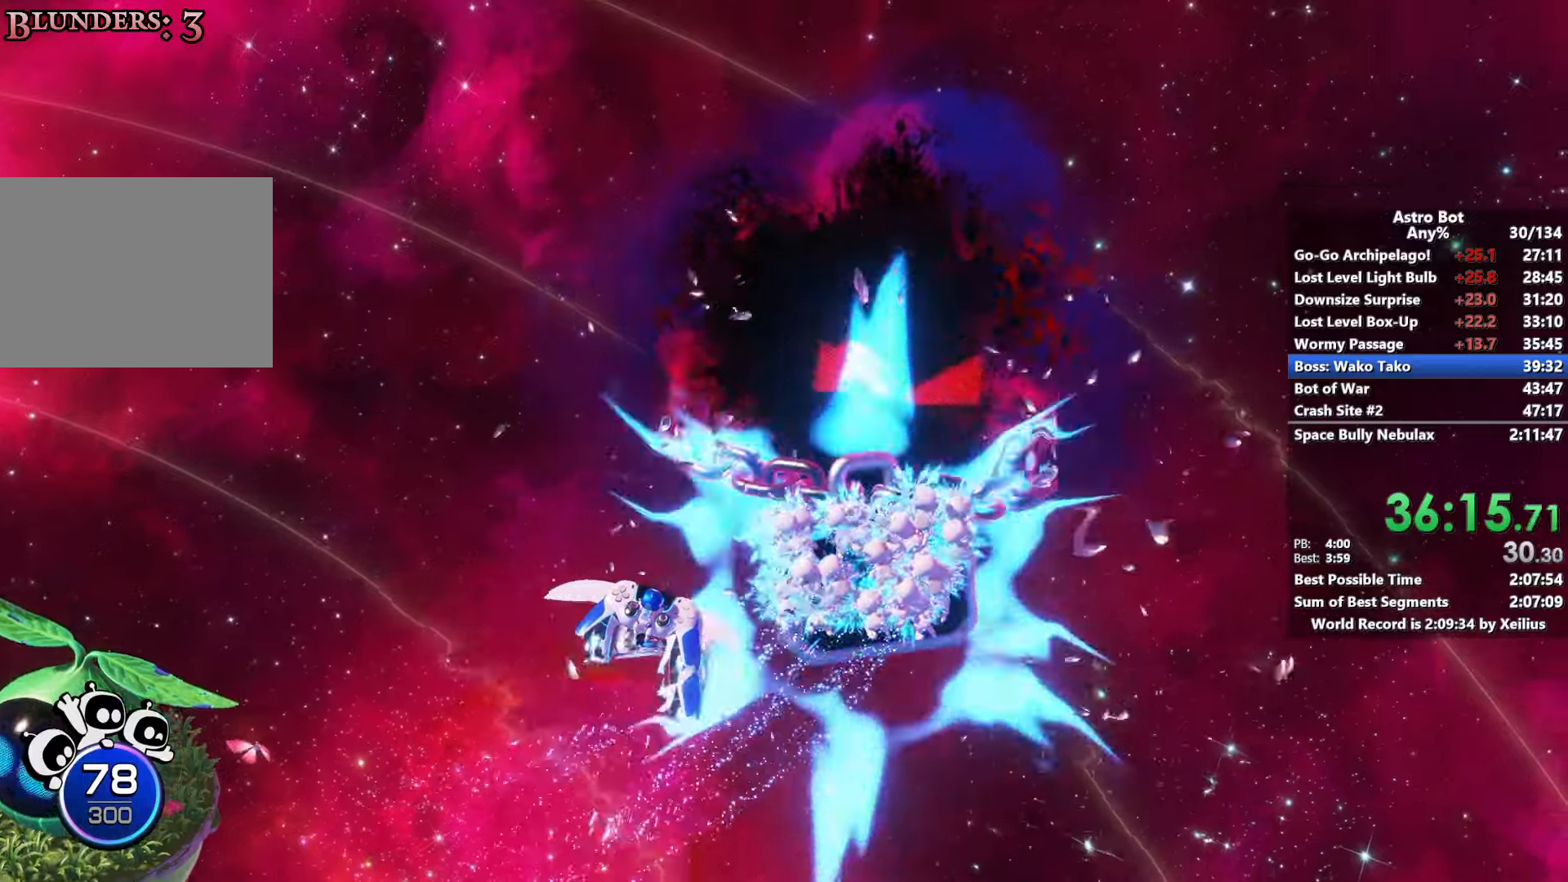
{"buttons": ["L2", "R2"], "left_stick": "up", "right_stick": "center", "events": []}
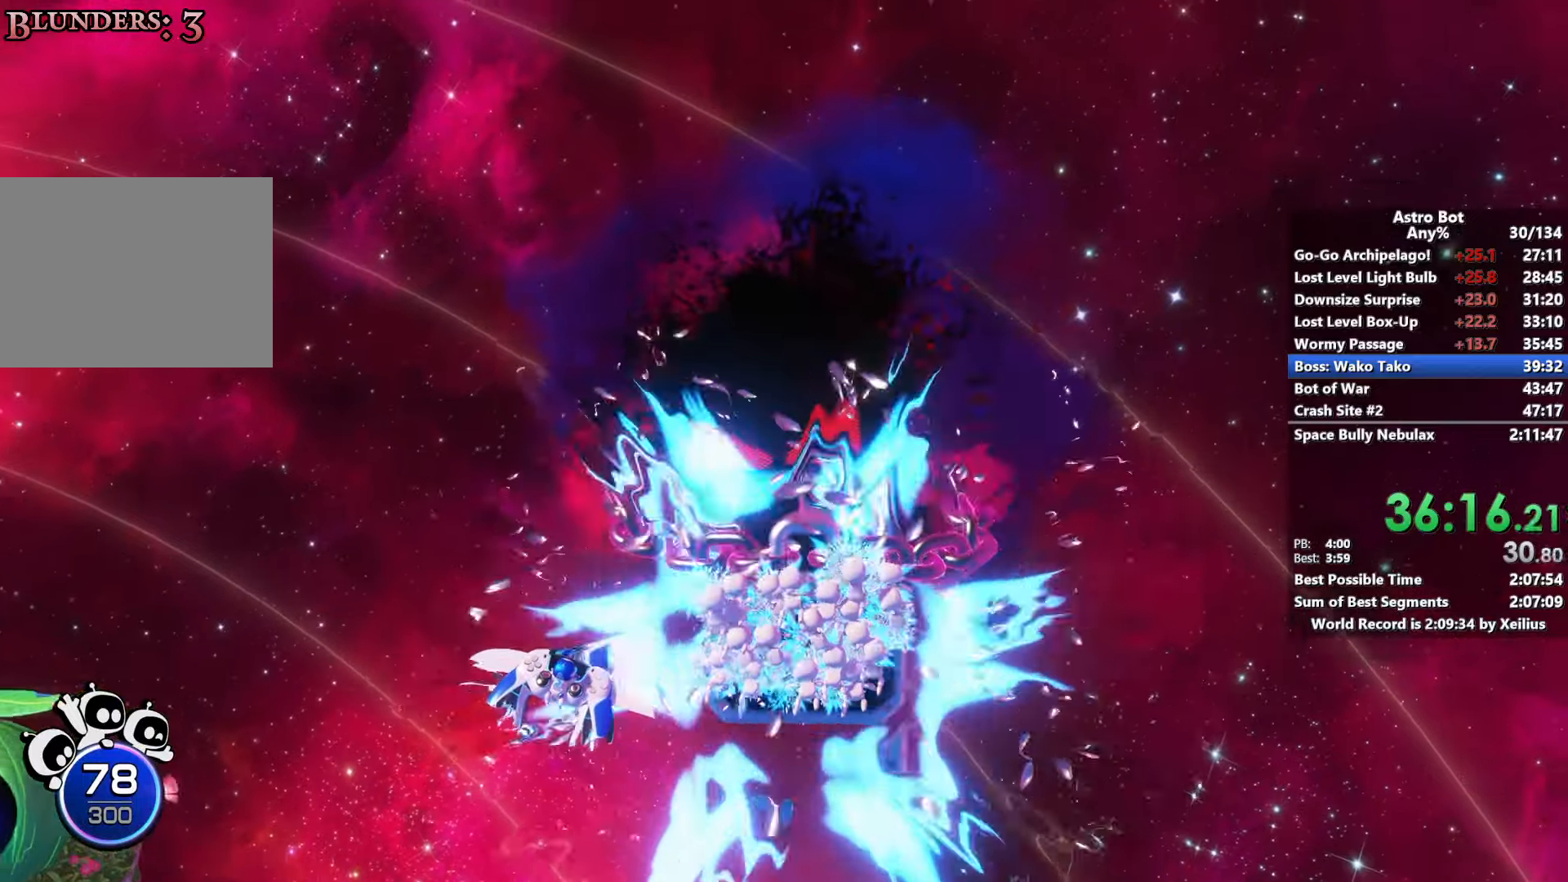
{"buttons": ["L2", "R2"], "left_stick": "up", "right_stick": "center", "events": []}
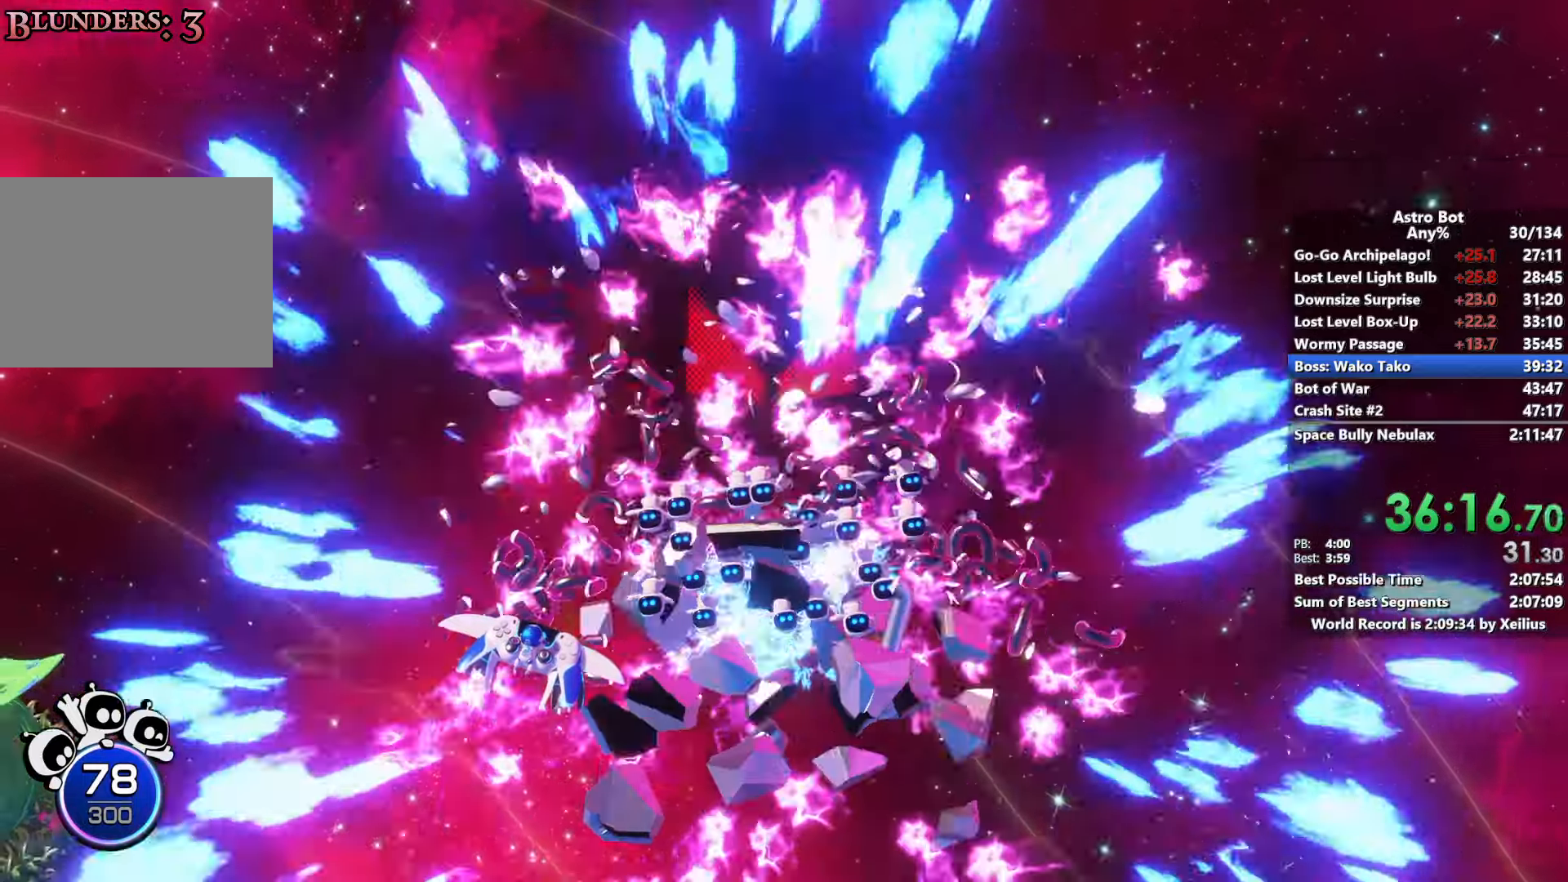
{"buttons": ["L2", "R2"], "left_stick": "up", "right_stick": "center", "events": []}
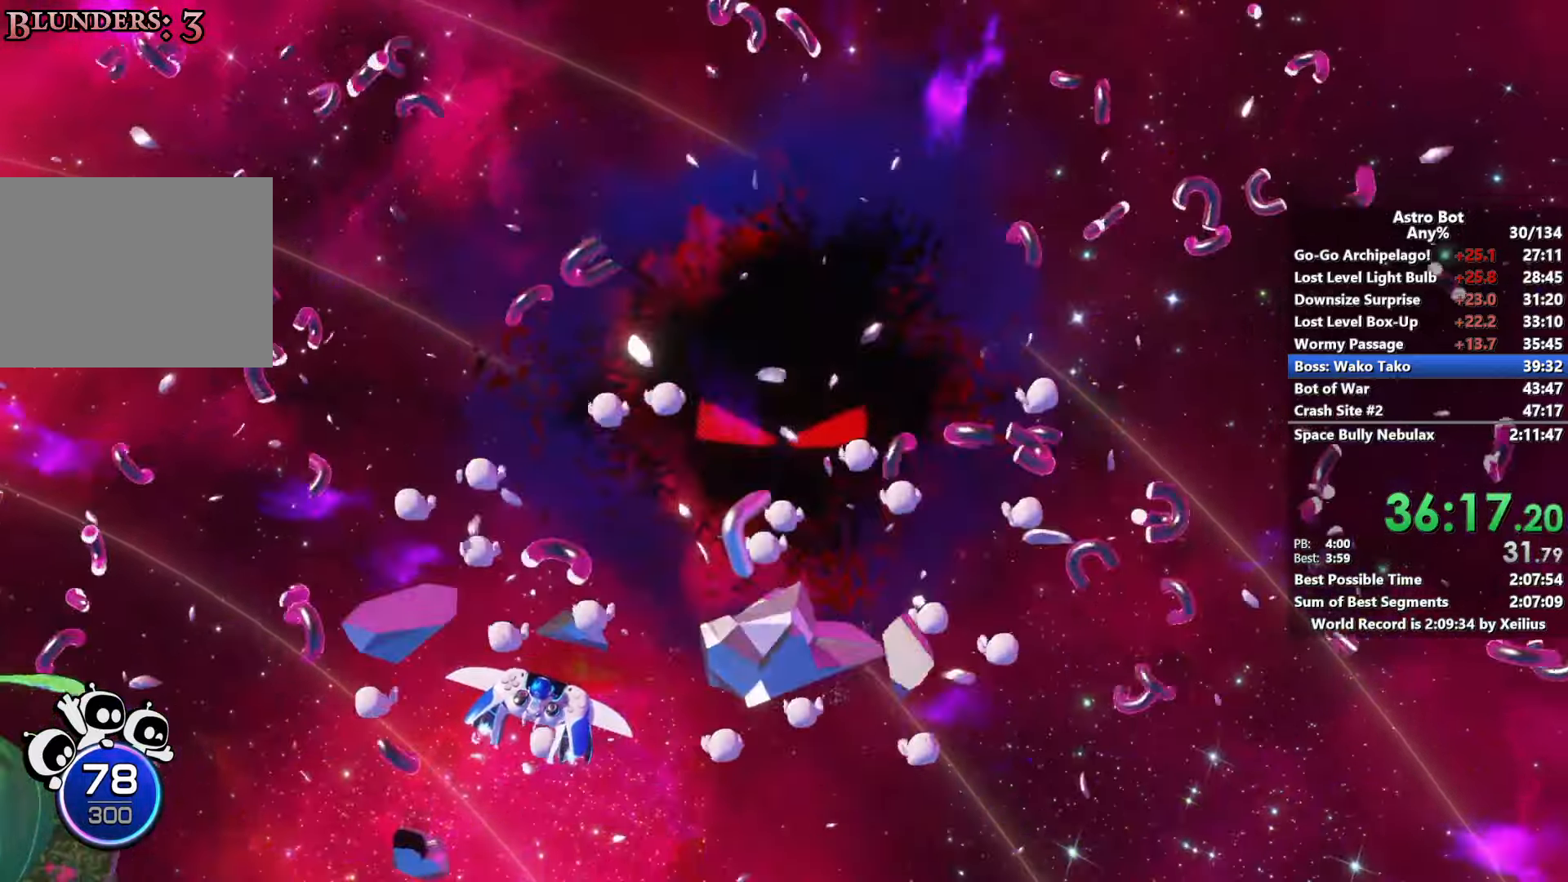
{"buttons": ["L2", "R2"], "left_stick": "up", "right_stick": "center", "events": []}
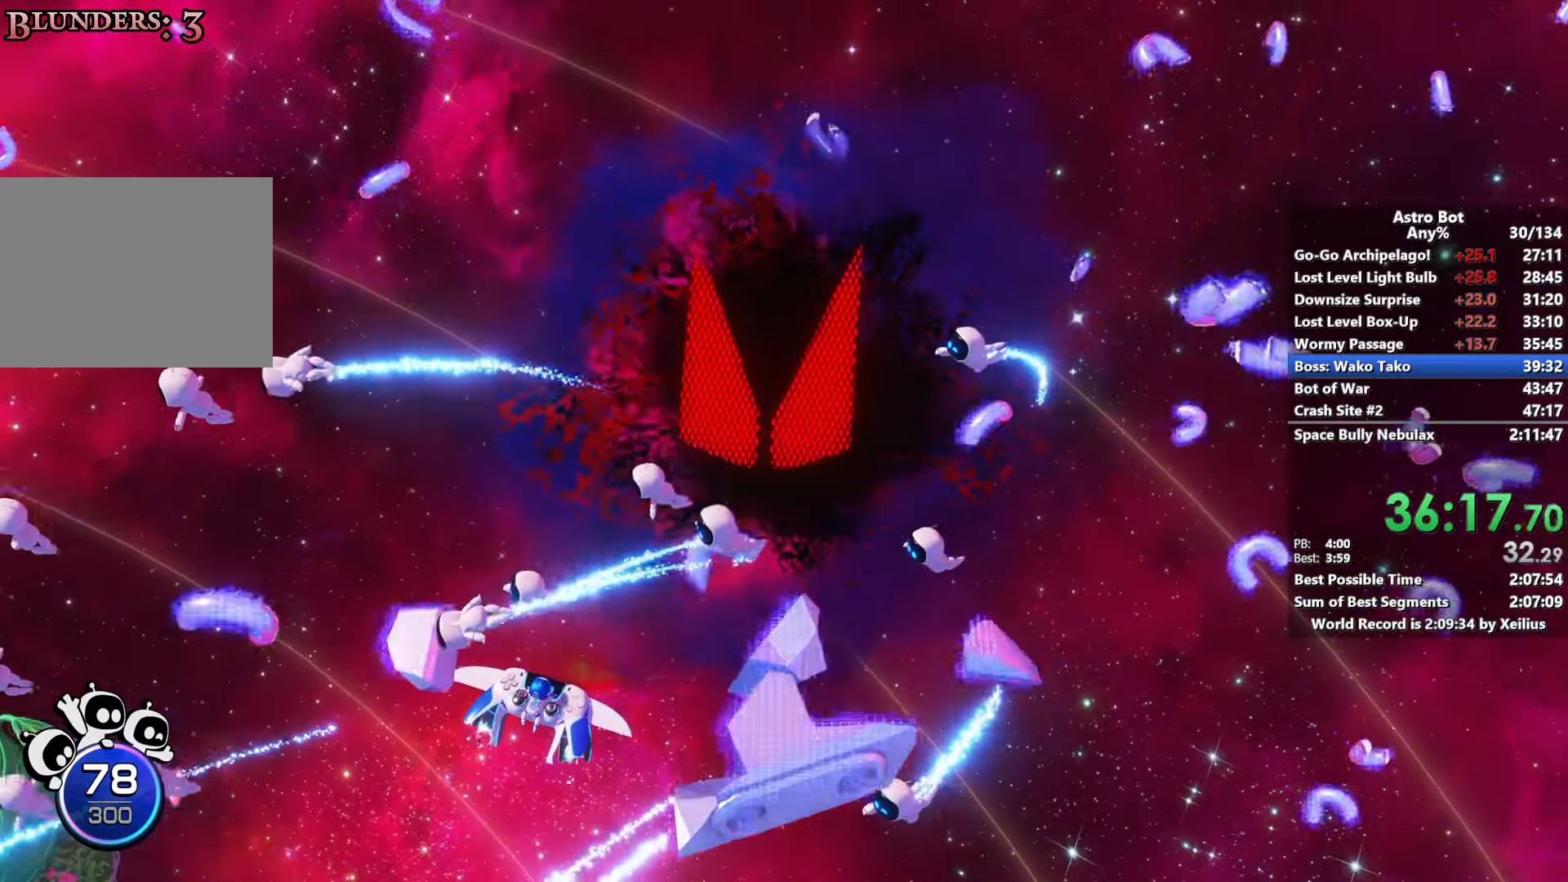
{"buttons": ["L2", "R2"], "left_stick": "up", "right_stick": "center", "events": []}
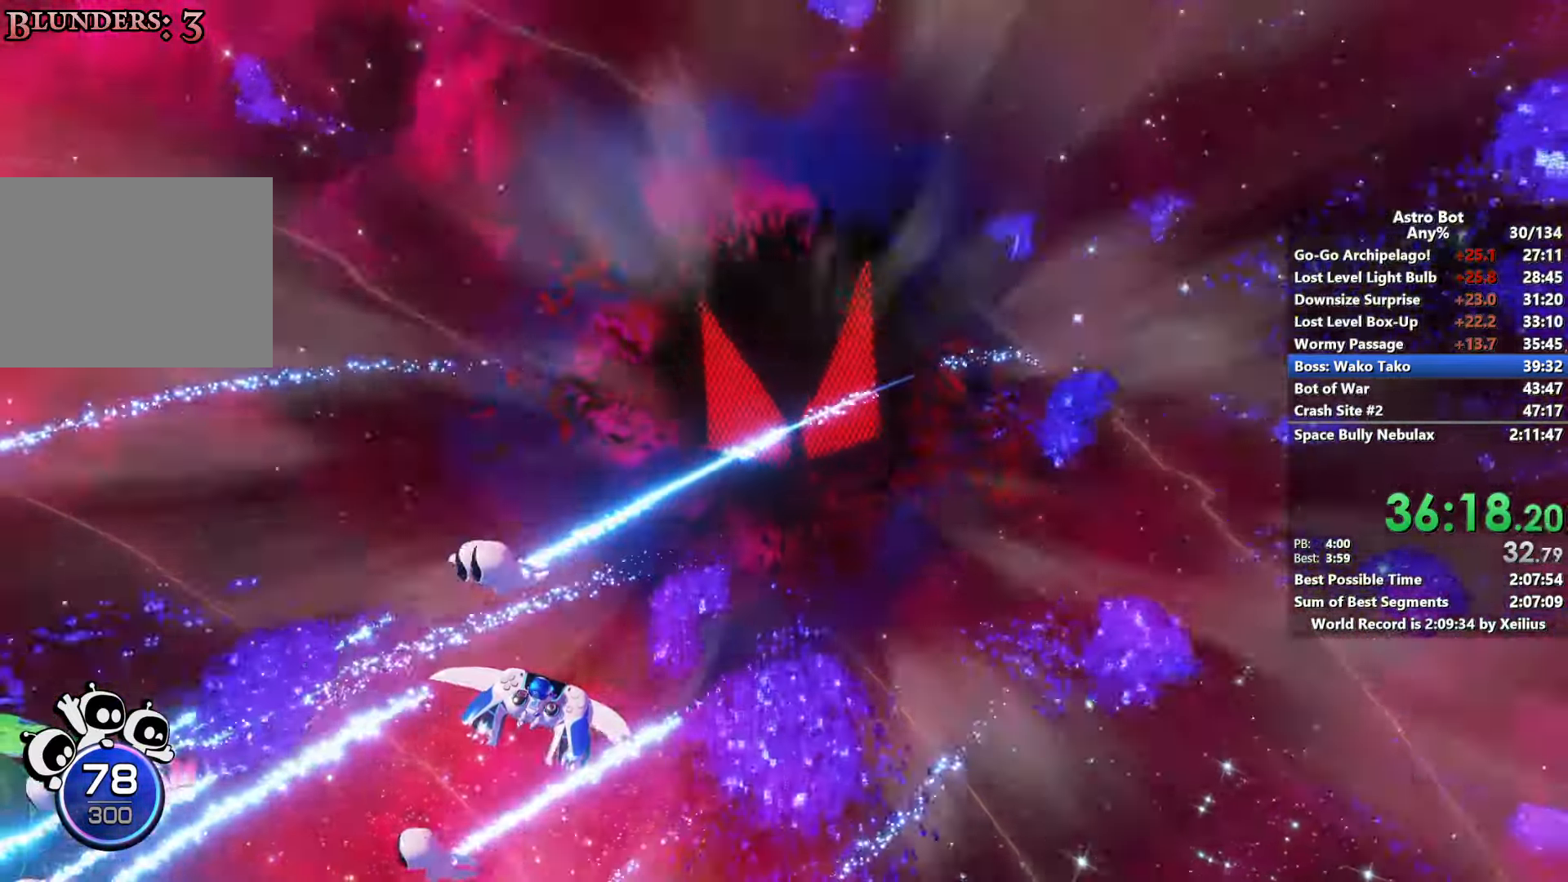
{"buttons": ["L2", "R2"], "left_stick": "up", "right_stick": "center", "events": []}
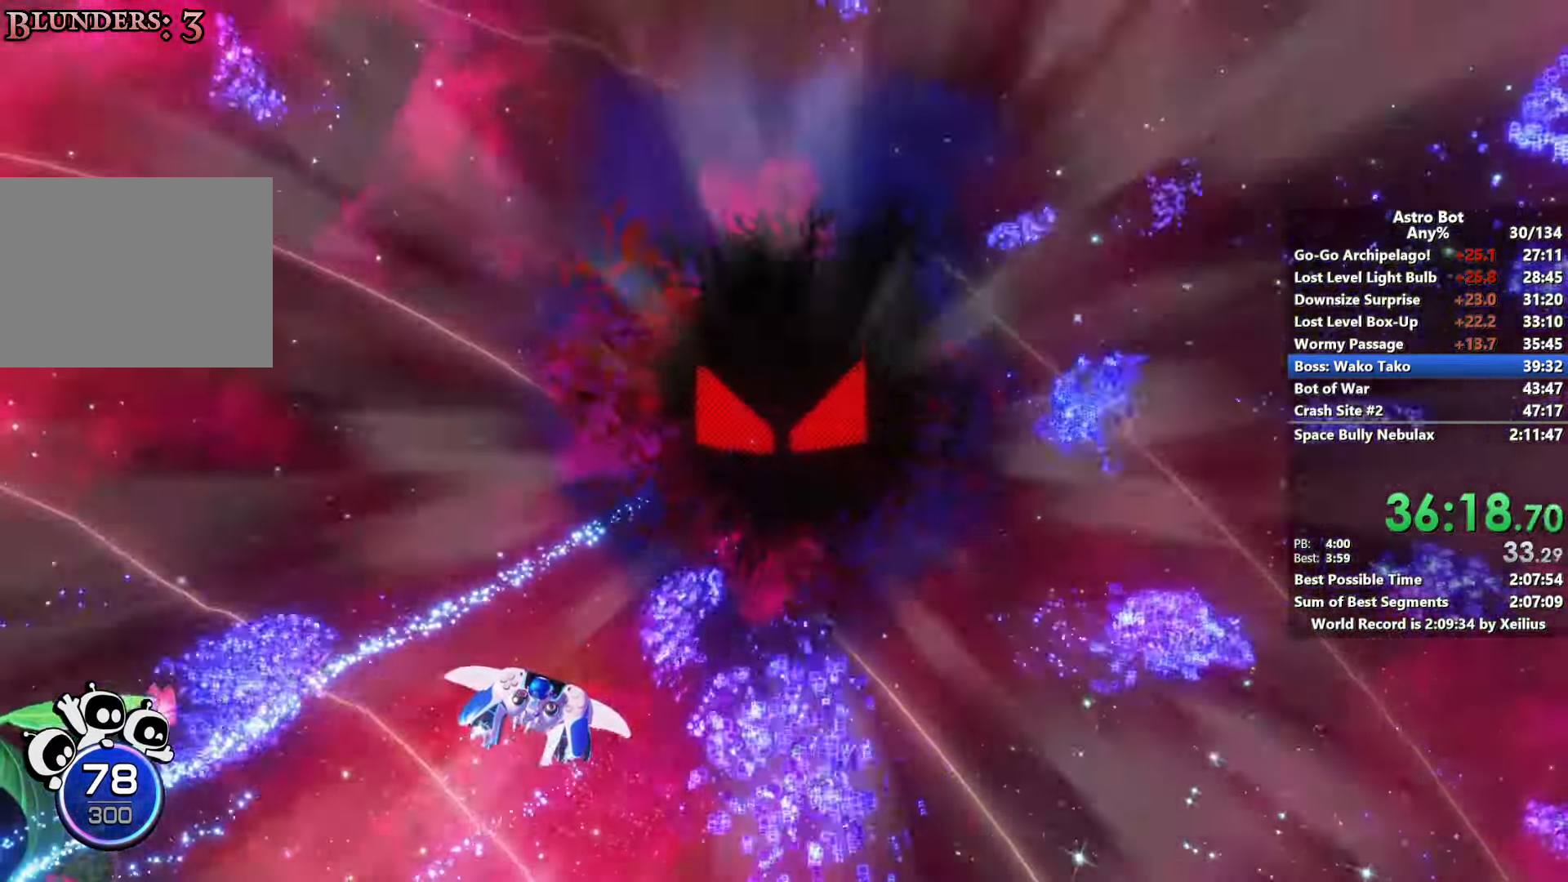
{"buttons": ["L2", "R2"], "left_stick": "up-right", "right_stick": "center", "events": [[66, "left_stick", "up-right"]]}
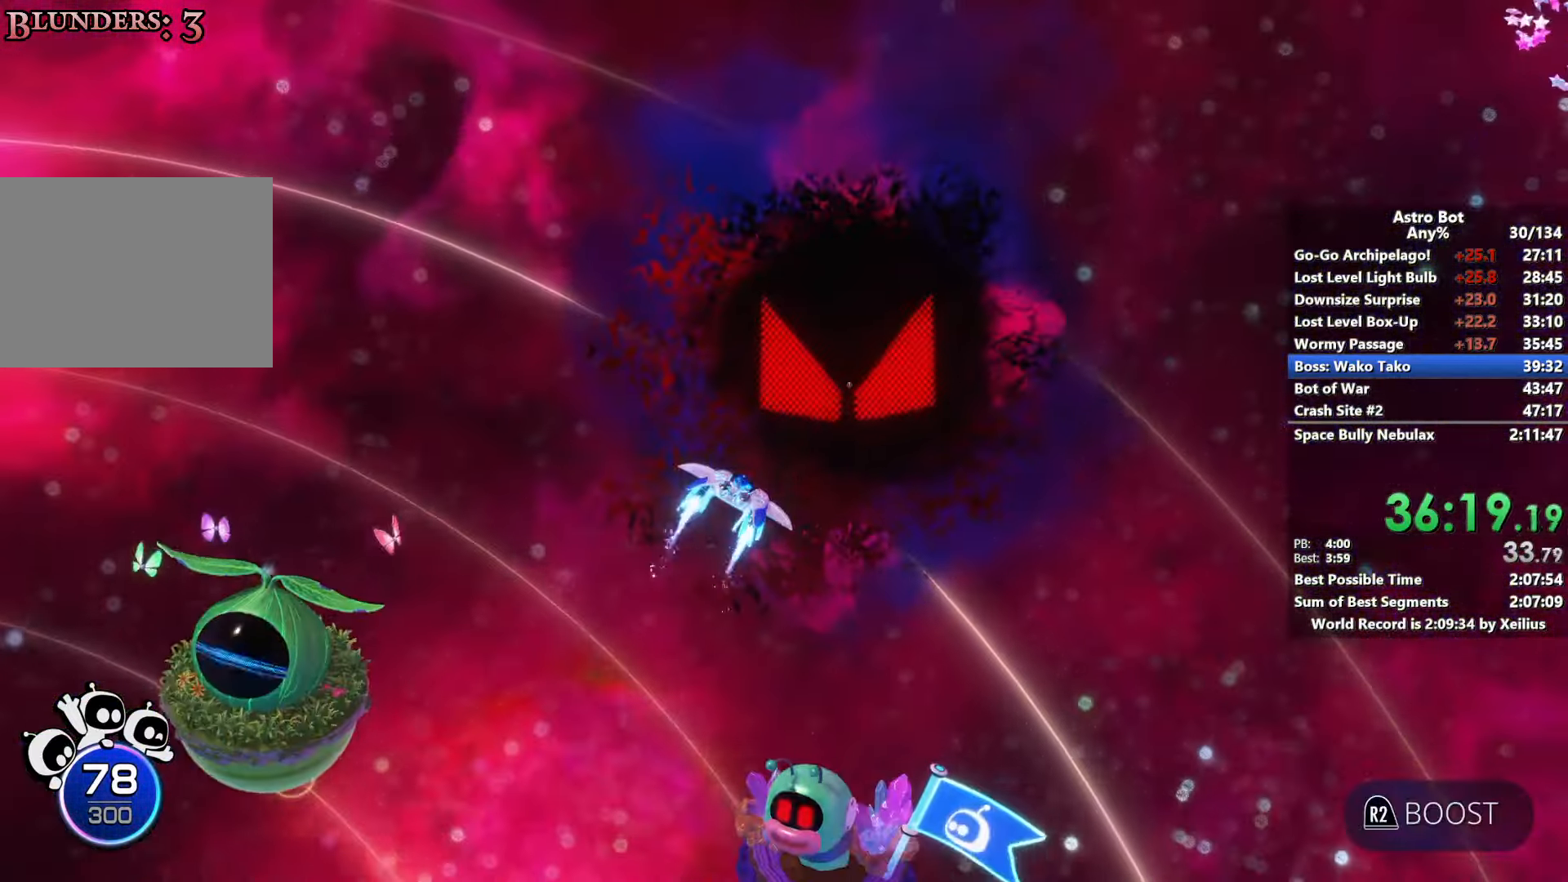
{"buttons": ["CROSS"], "left_stick": "center", "right_stick": "center", "events": [[150, "CROSS", "down"], [150, "R2", "up"], [233, "L2", "up"], [233, "left_stick", "center"], [316, "left_stick", "down-left"], [500, "left_stick", "center"]]}
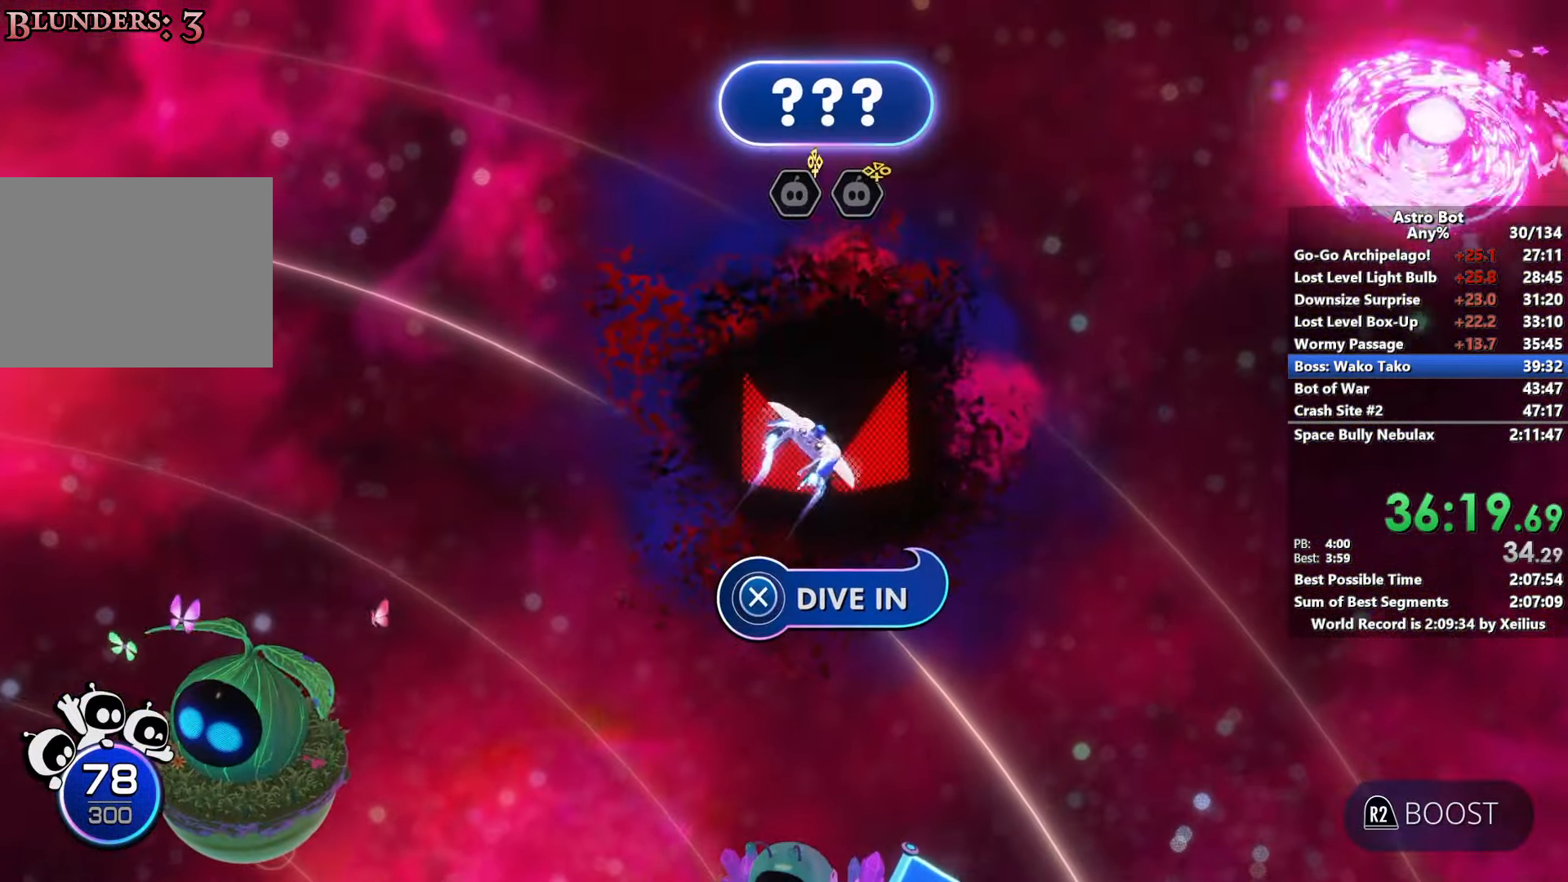
{"buttons": ["CROSS"], "left_stick": "center", "right_stick": "center", "events": []}
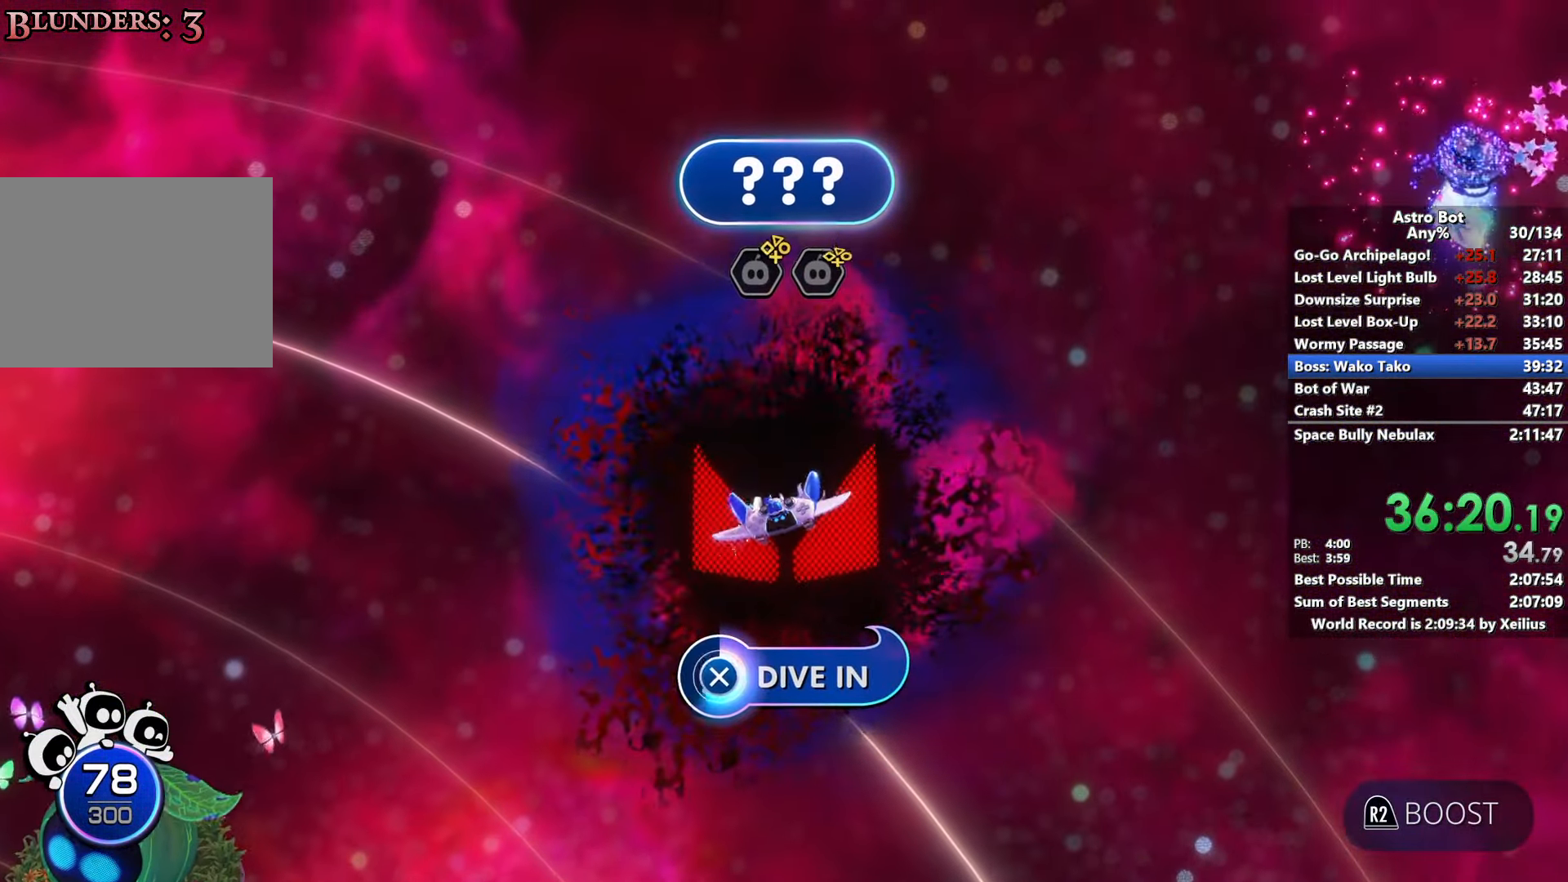
{"buttons": ["CROSS", "L2", "R2"], "left_stick": "up-right", "right_stick": "center", "events": [[416, "L2", "down"], [416, "left_stick", "up-right"], [466, "R2", "down"]]}
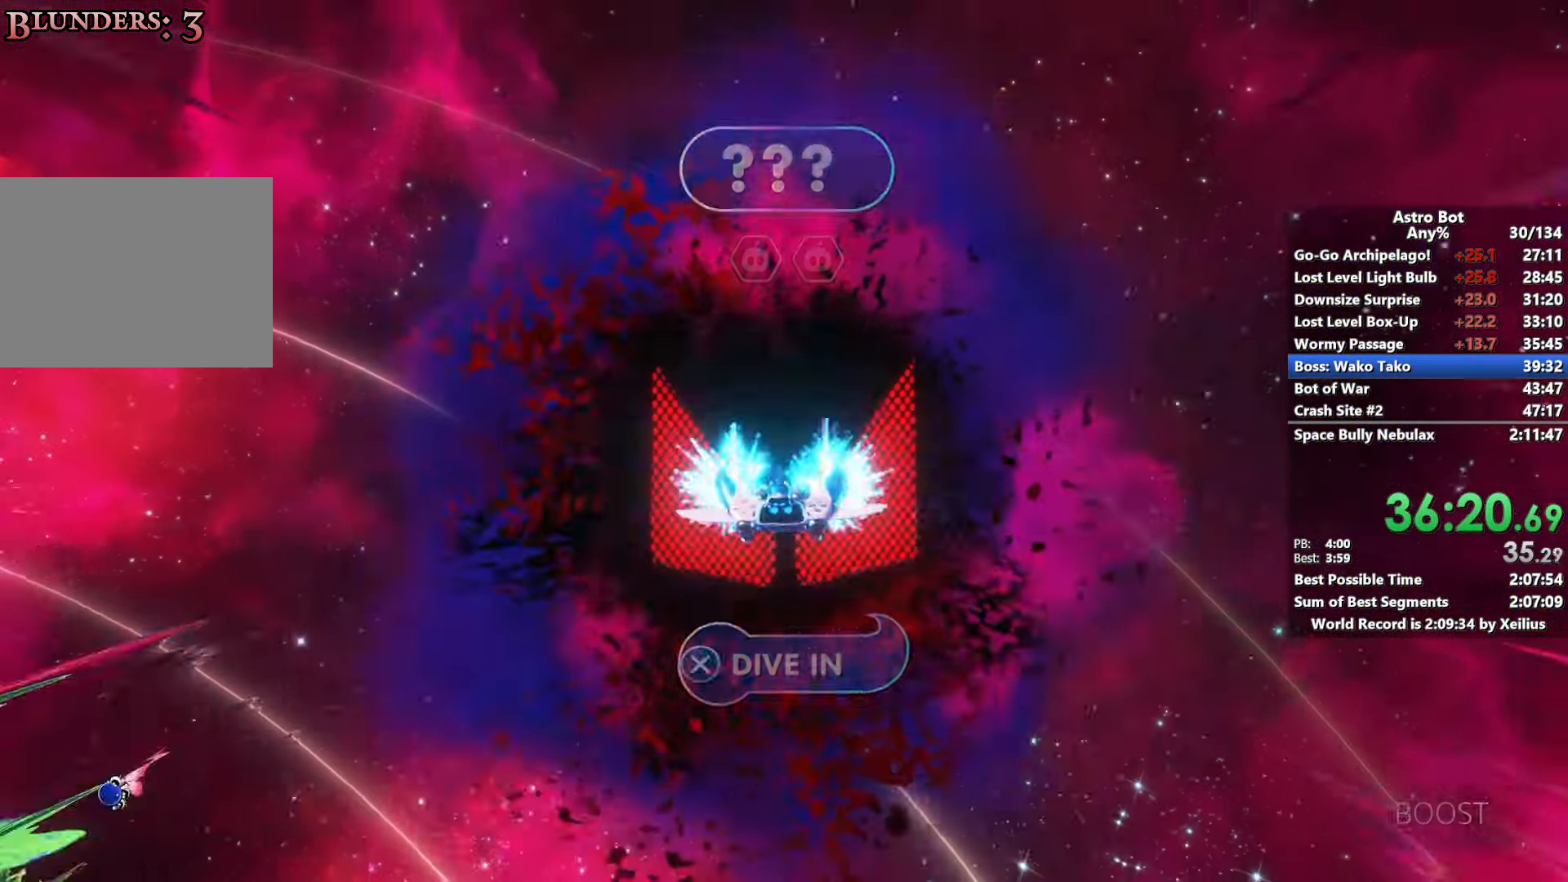
{"buttons": ["L2", "R2"], "left_stick": "up-right", "right_stick": "center", "events": [[66, "CROSS", "up"]]}
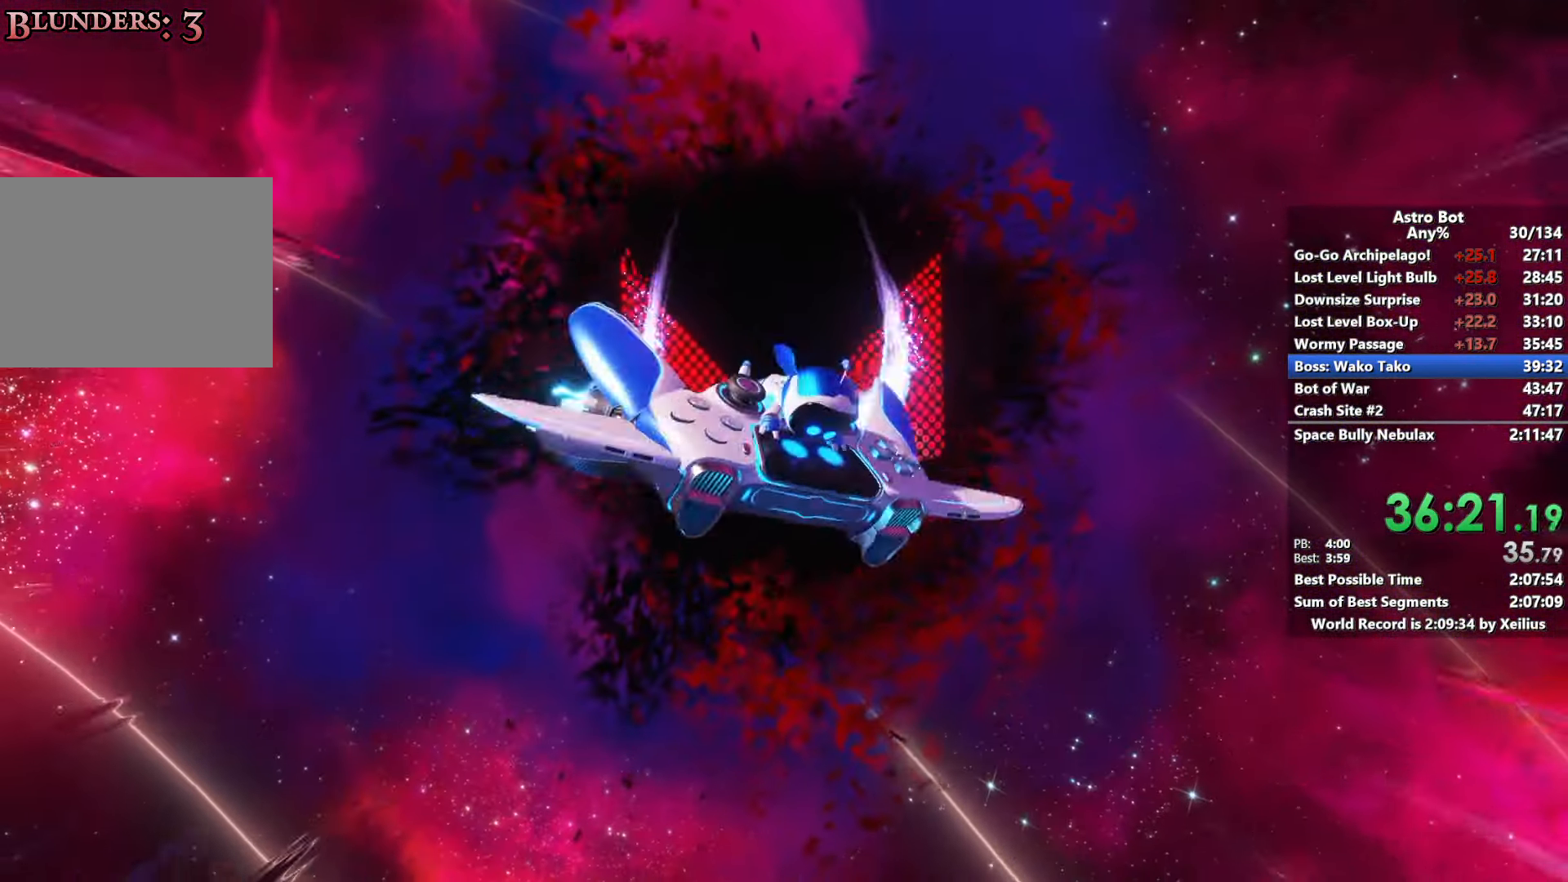
{"buttons": ["L2", "R2"], "left_stick": "up-right", "right_stick": "center", "events": []}
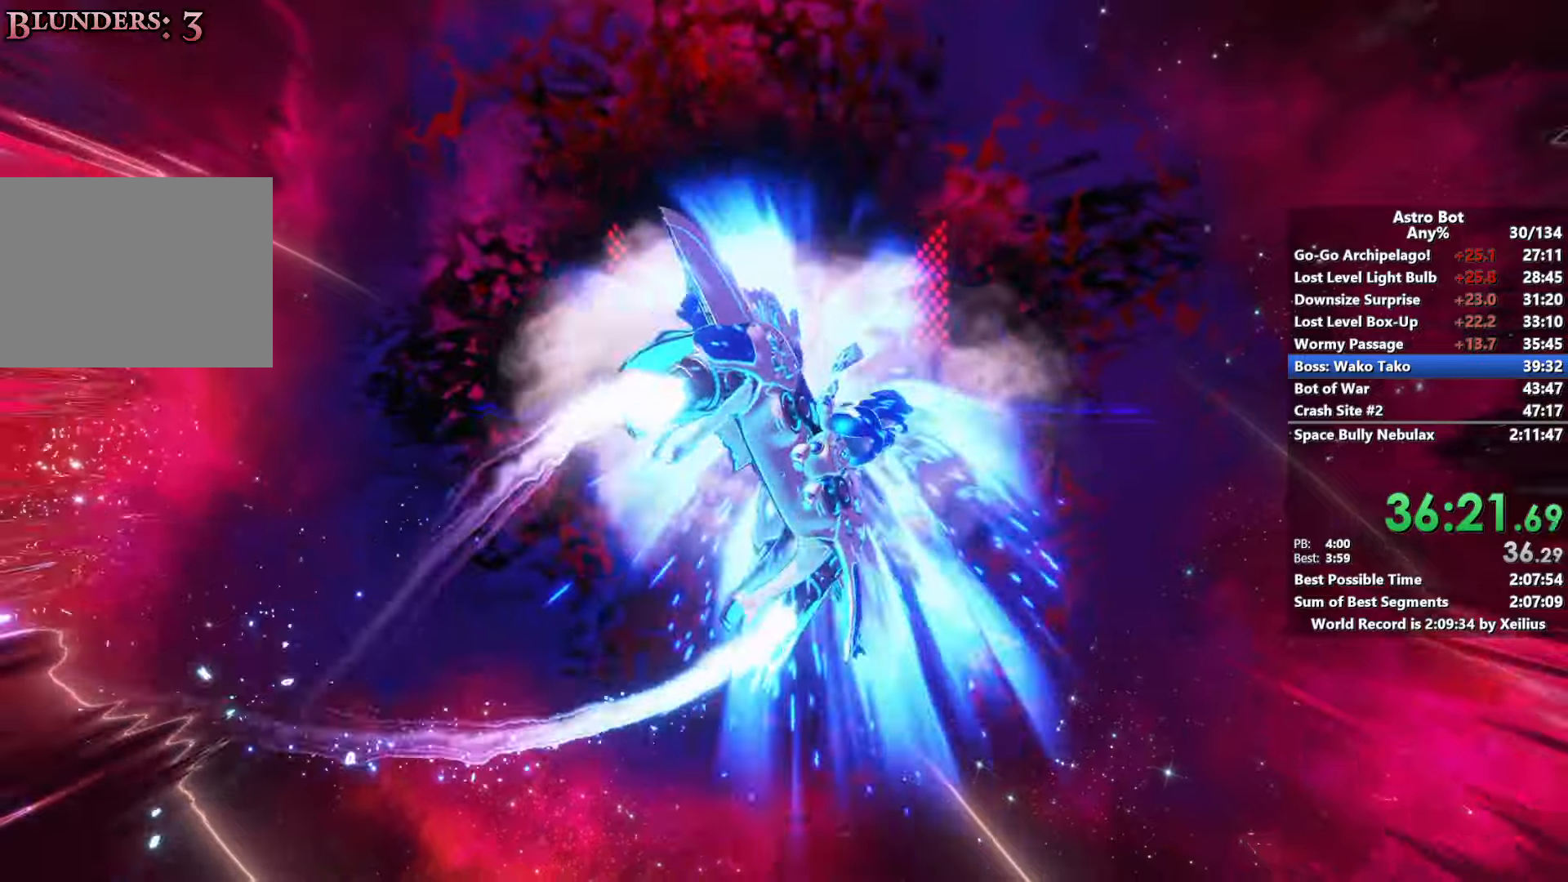
{"buttons": ["L2", "R2"], "left_stick": "up-right", "right_stick": "center", "events": []}